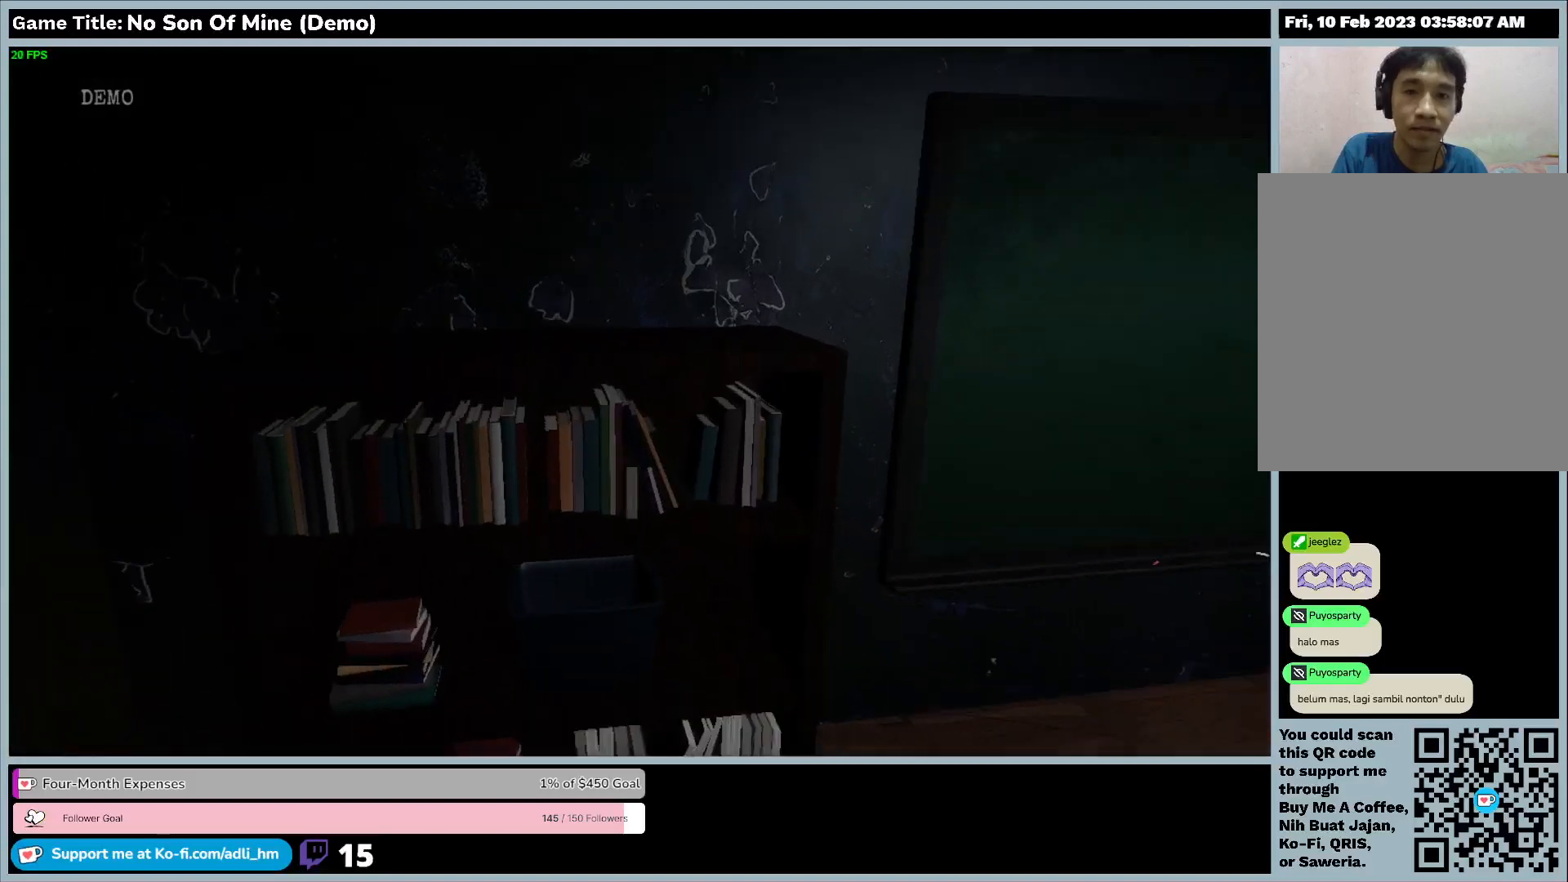
Gameplay with keyboard; each line is a JSON object with the keys held at the frame after it. "events" lists presses ("down") and releases ("up") of "0", "1", "2", "3", "4", "5", "6", "7", "8", "9", "a", "alt", "b", "c", "caps_lock", "ctrl", "d", "down", "e", "escape", "f", "f1", "f2", "f3", "f4", "f5", "f6", "f7", "f8", "g", "h", "i", "j", "k", "l", "left", "m", "n", "o", "p", "q", "r", "return", "right", "s", "shift", "space", "t", "tab", "tilde", "u", "up", "v", "w", "x", "y" and "z" between this image and that frame as [ms after this image, input, new state], when the widget could be followed in between. No other keys are recorded. Mouse input is not recorded.
{"keys": [], "events": [[100, "d", "up"], [467, "w", "up"]]}
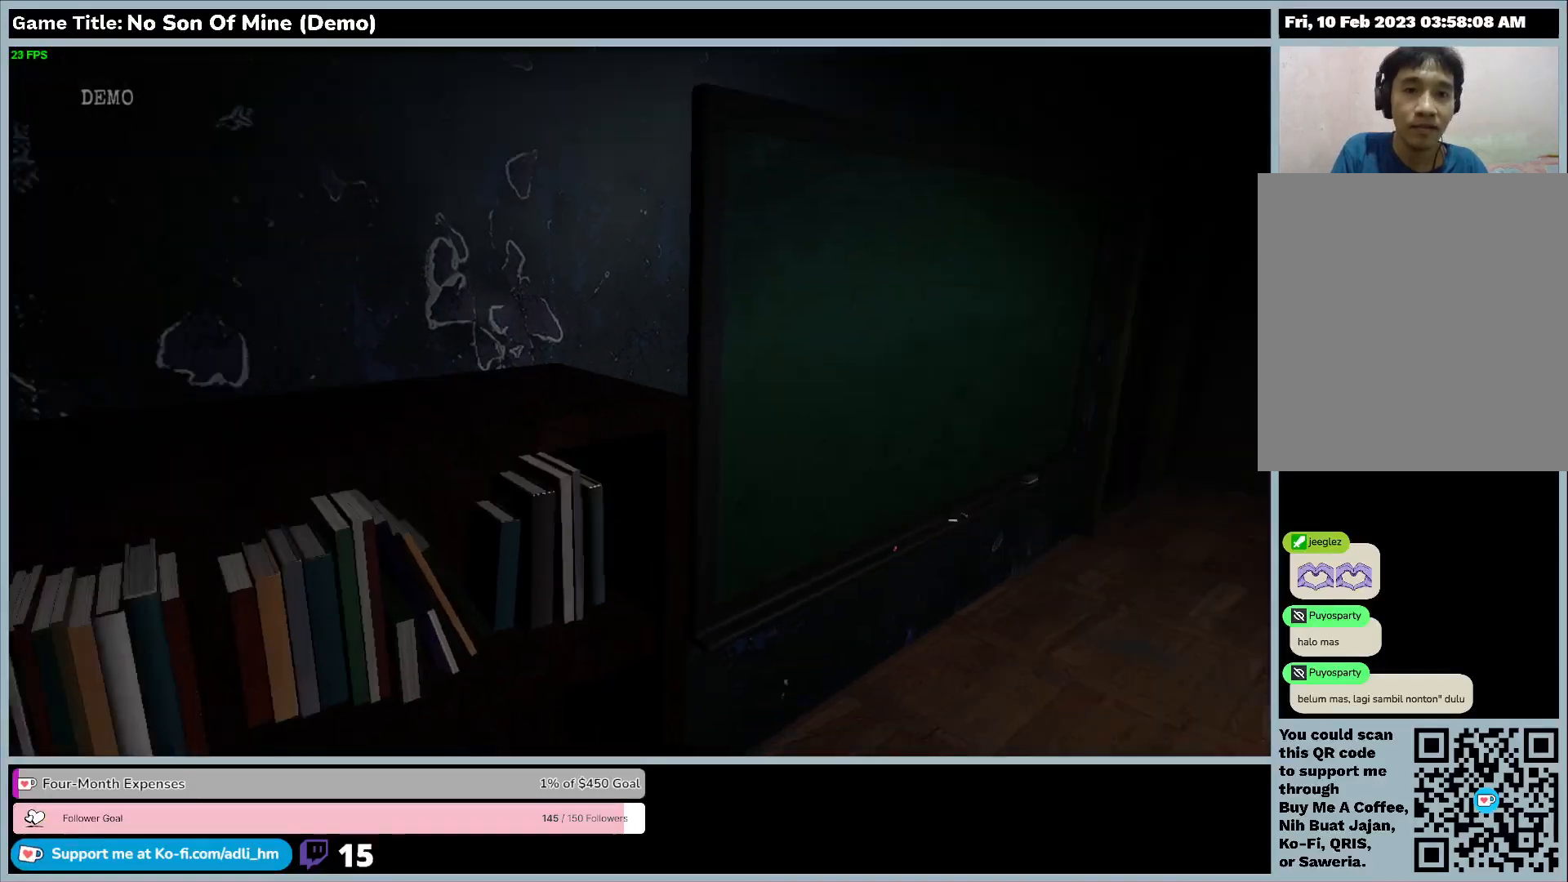
{"keys": ["w"], "events": [[267, "w", "down"]]}
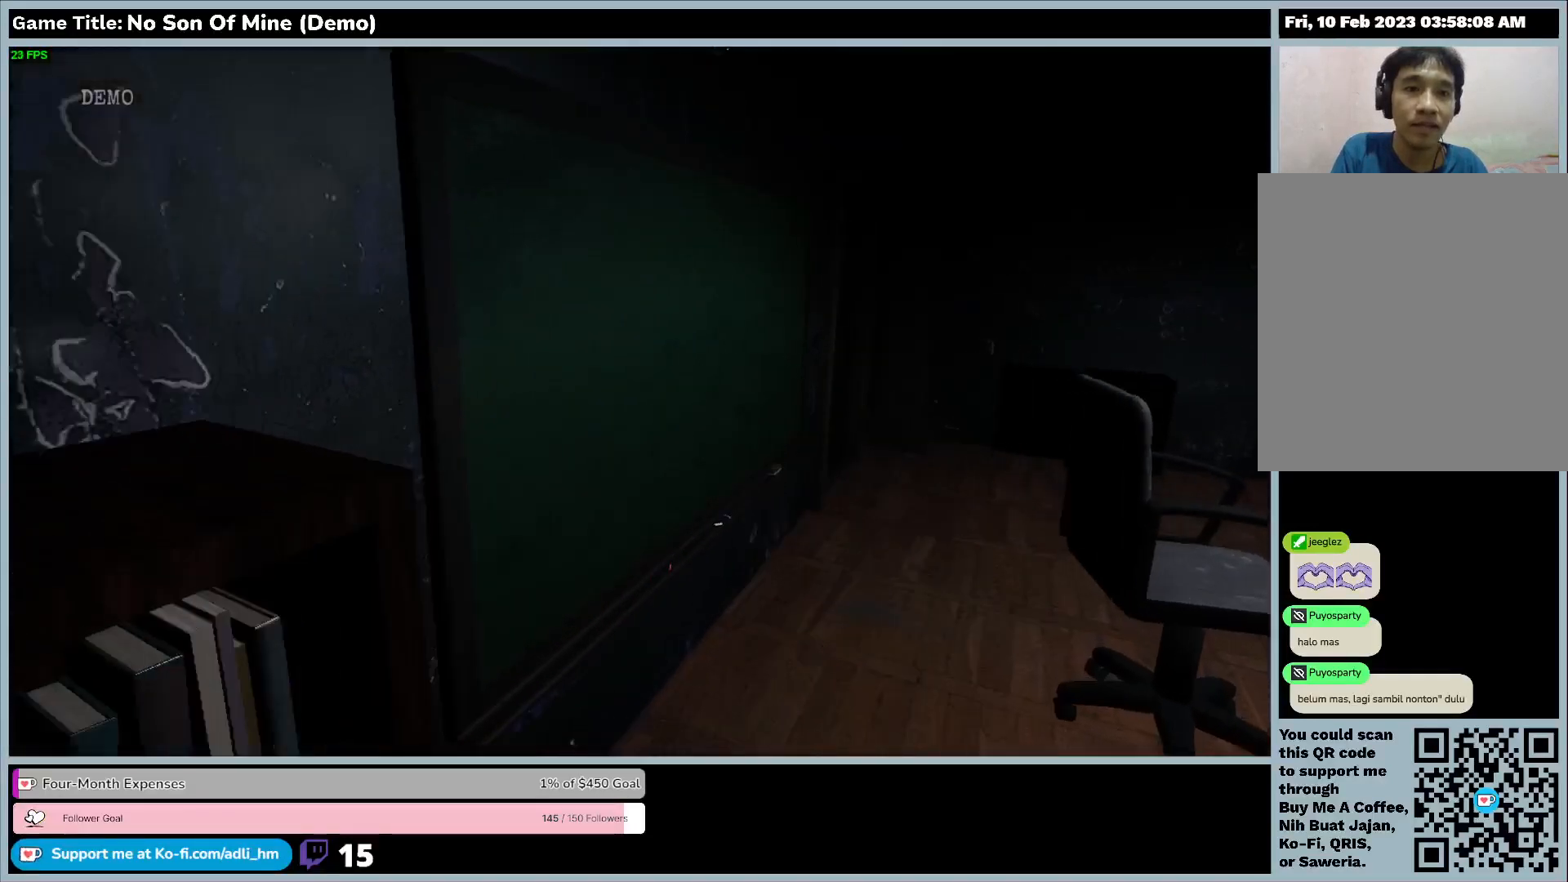
{"keys": ["w"], "events": []}
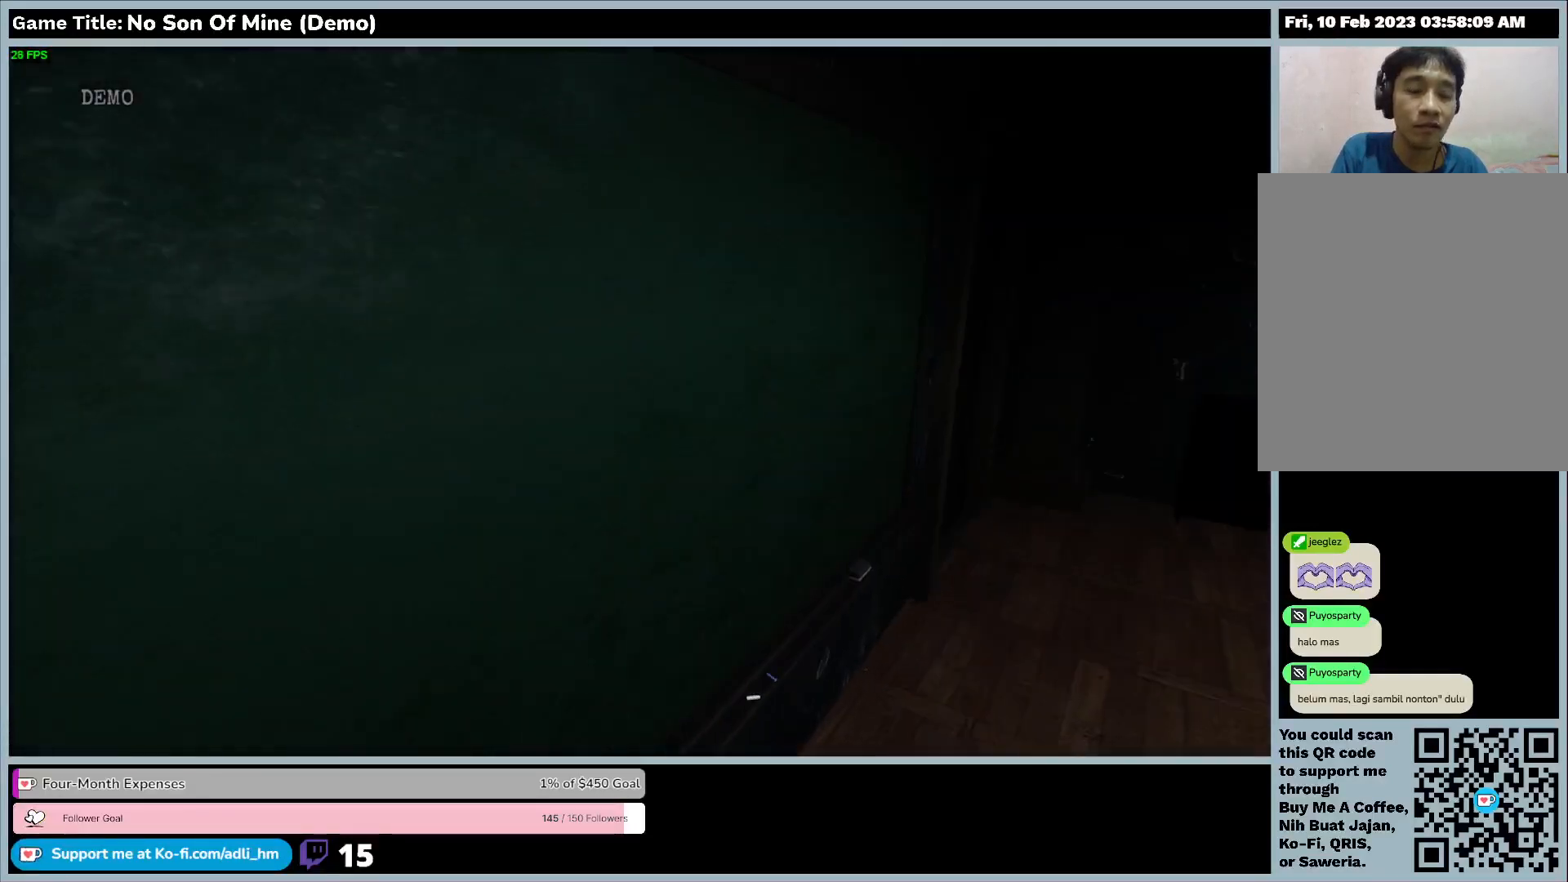
{"keys": [], "events": [[467, "w", "up"]]}
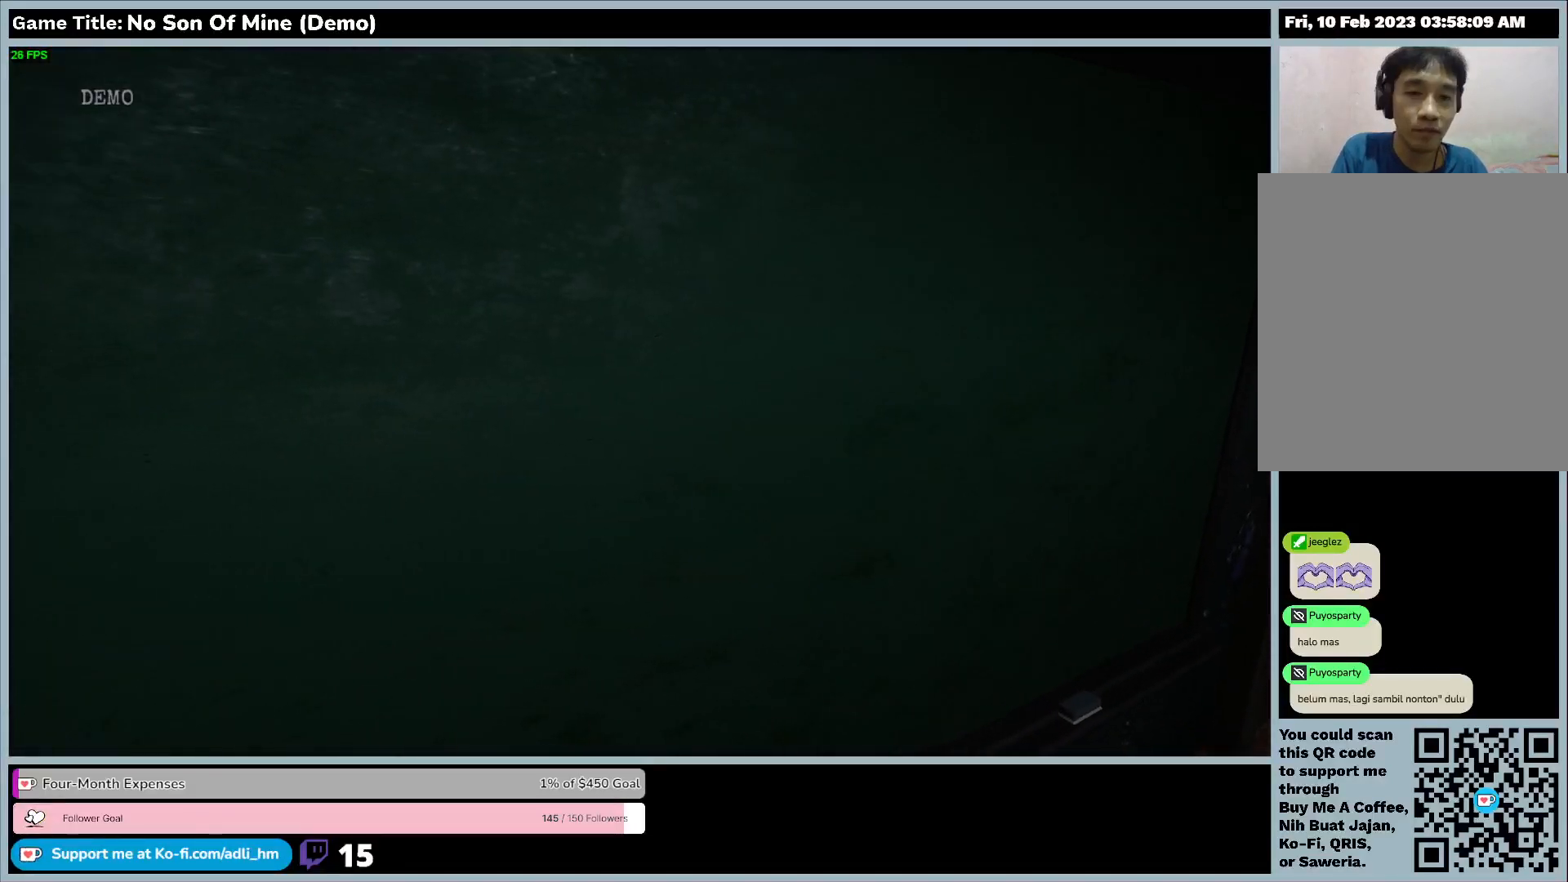
{"keys": ["e"], "events": [[100, "e", "down"]]}
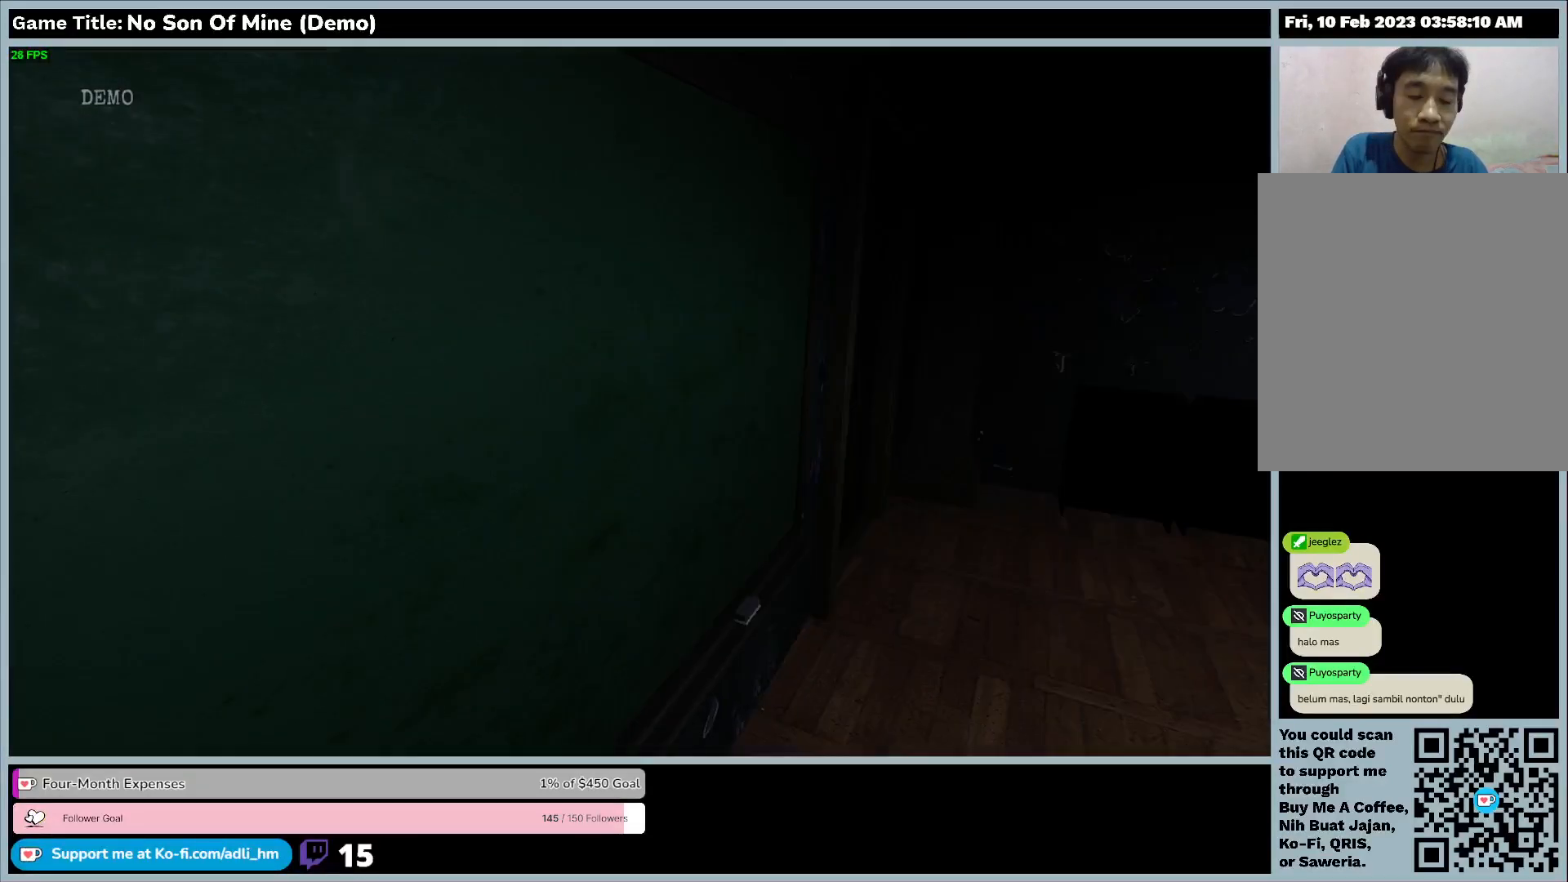
{"keys": ["w"], "events": [[133, "e", "up"], [367, "w", "down"]]}
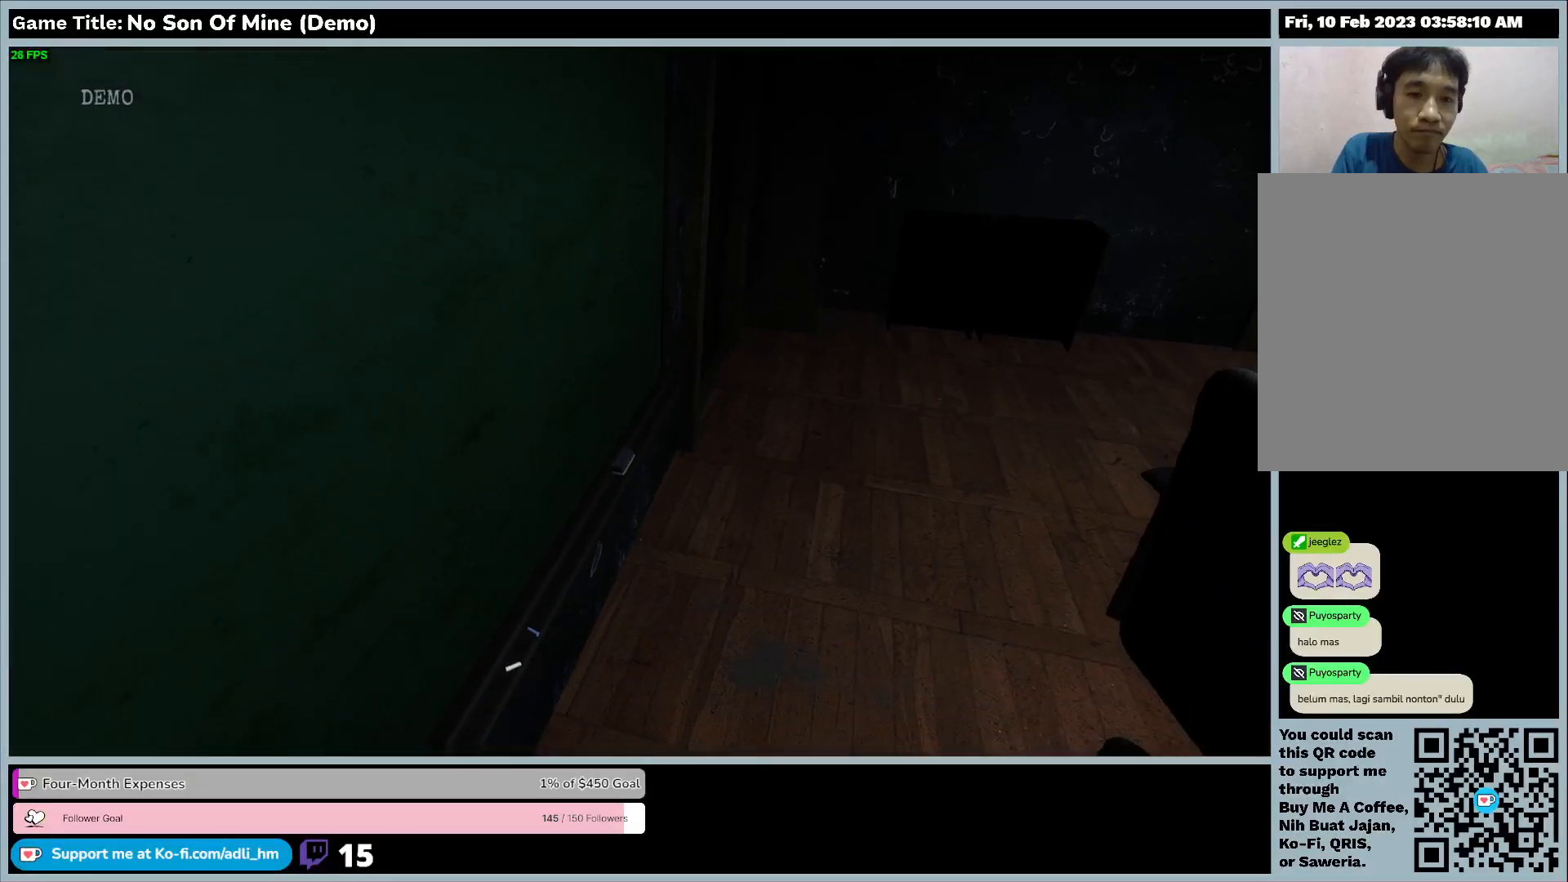
{"keys": ["w"], "events": []}
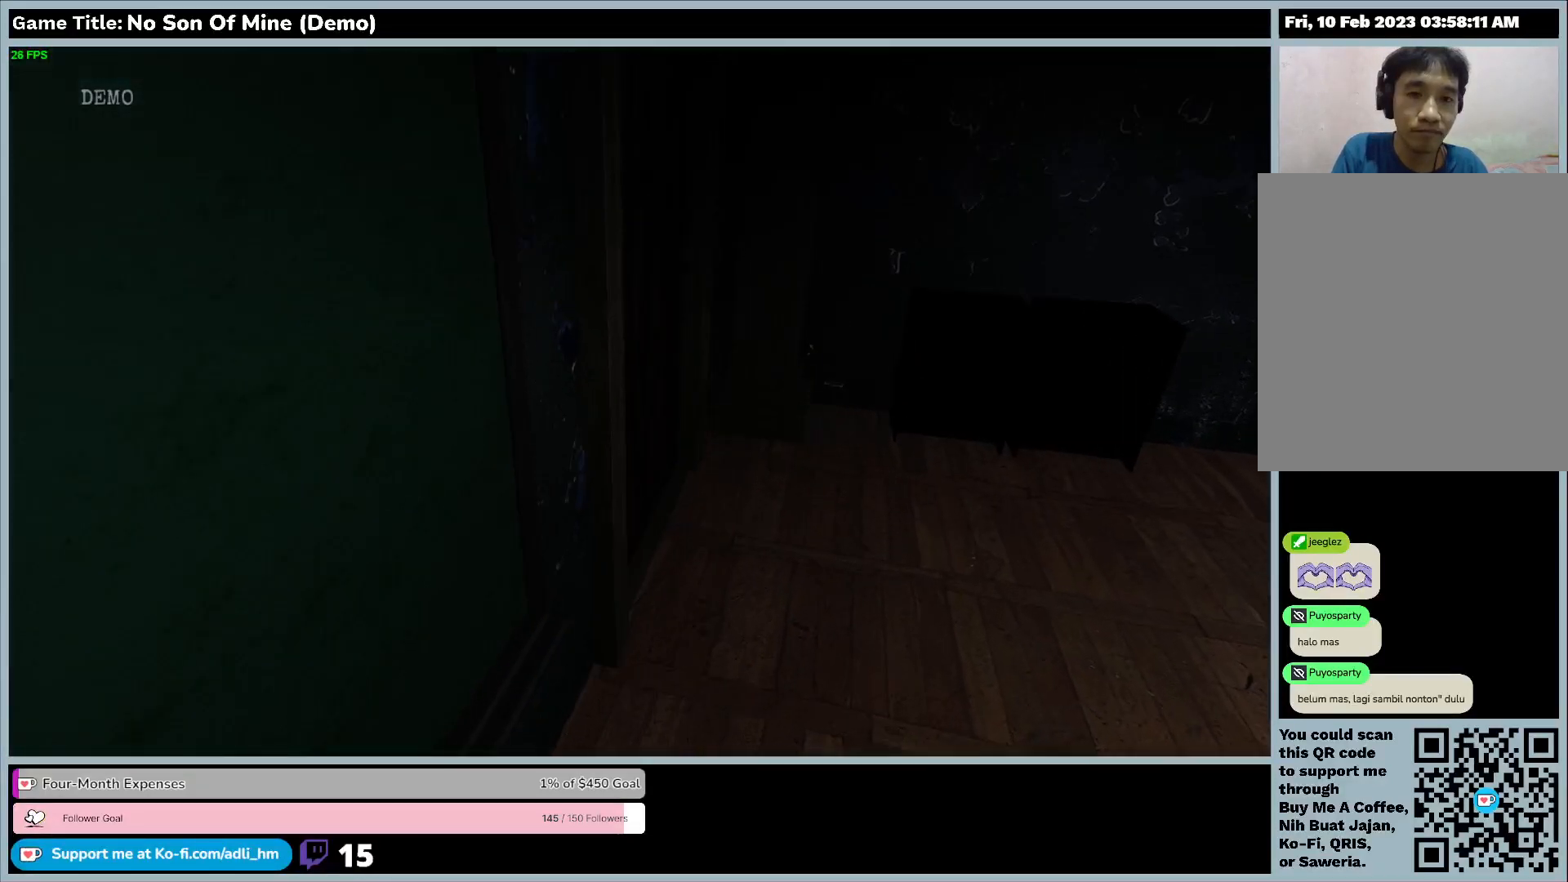
{"keys": ["w"], "events": []}
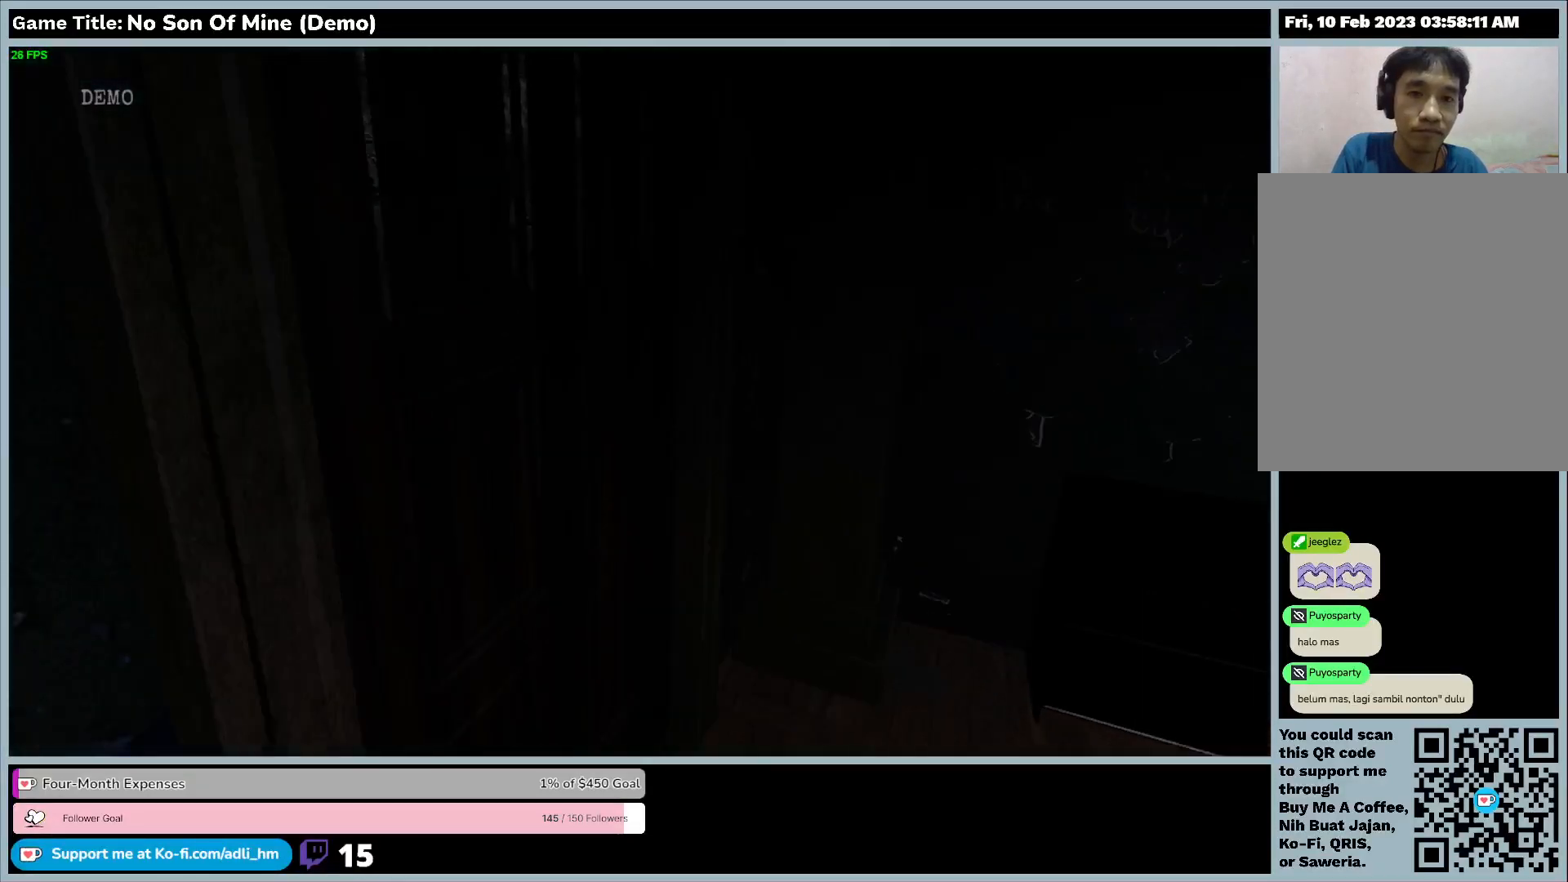
{"keys": ["w"], "events": []}
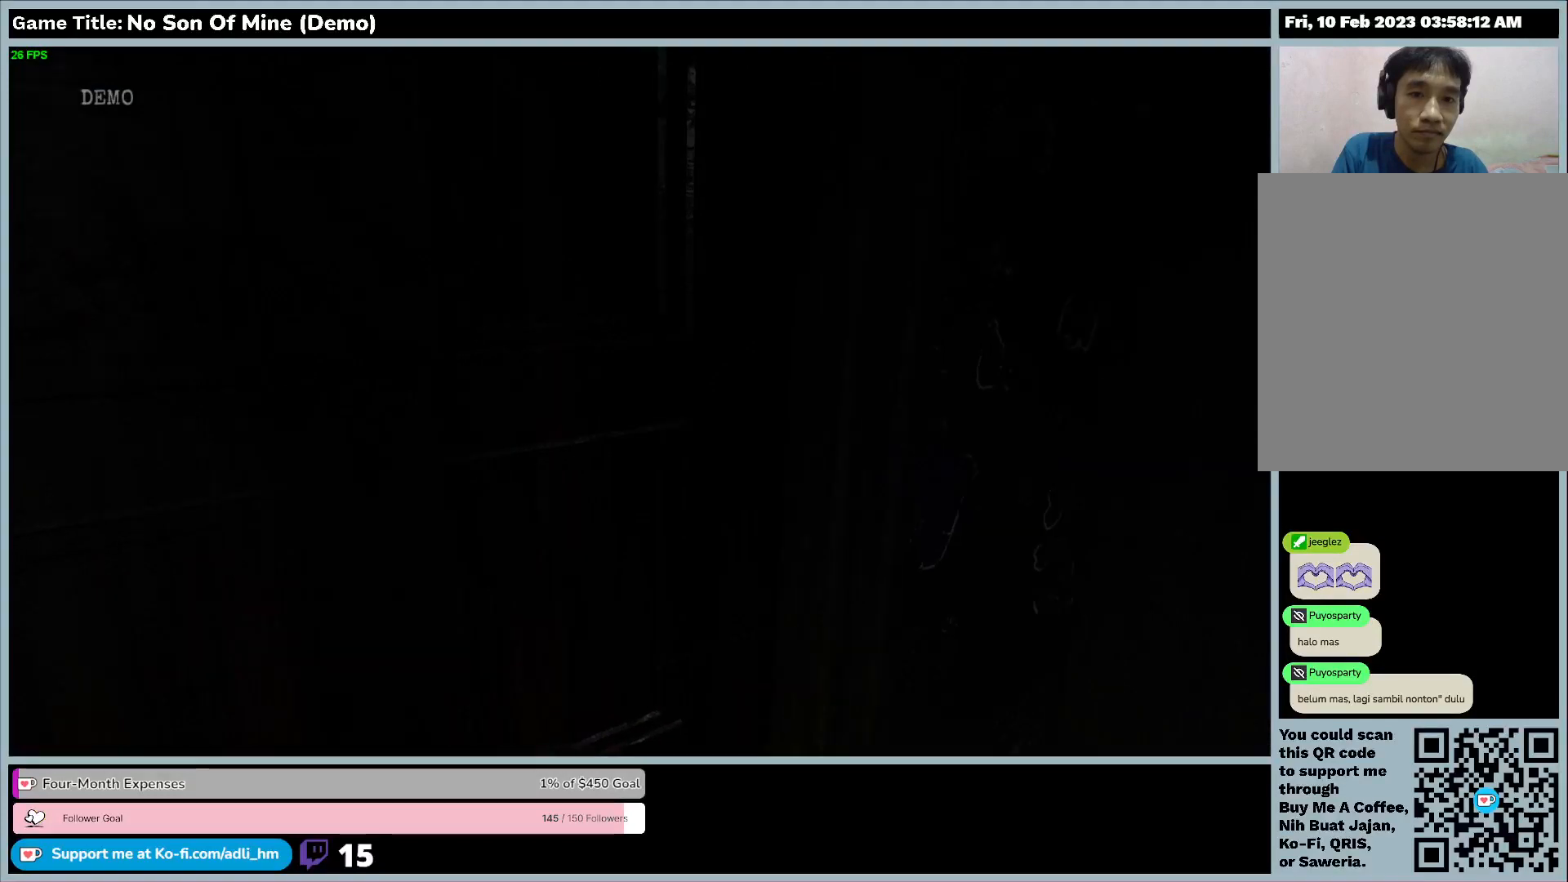
{"keys": ["e"], "events": [[267, "e", "down"], [267, "w", "up"]]}
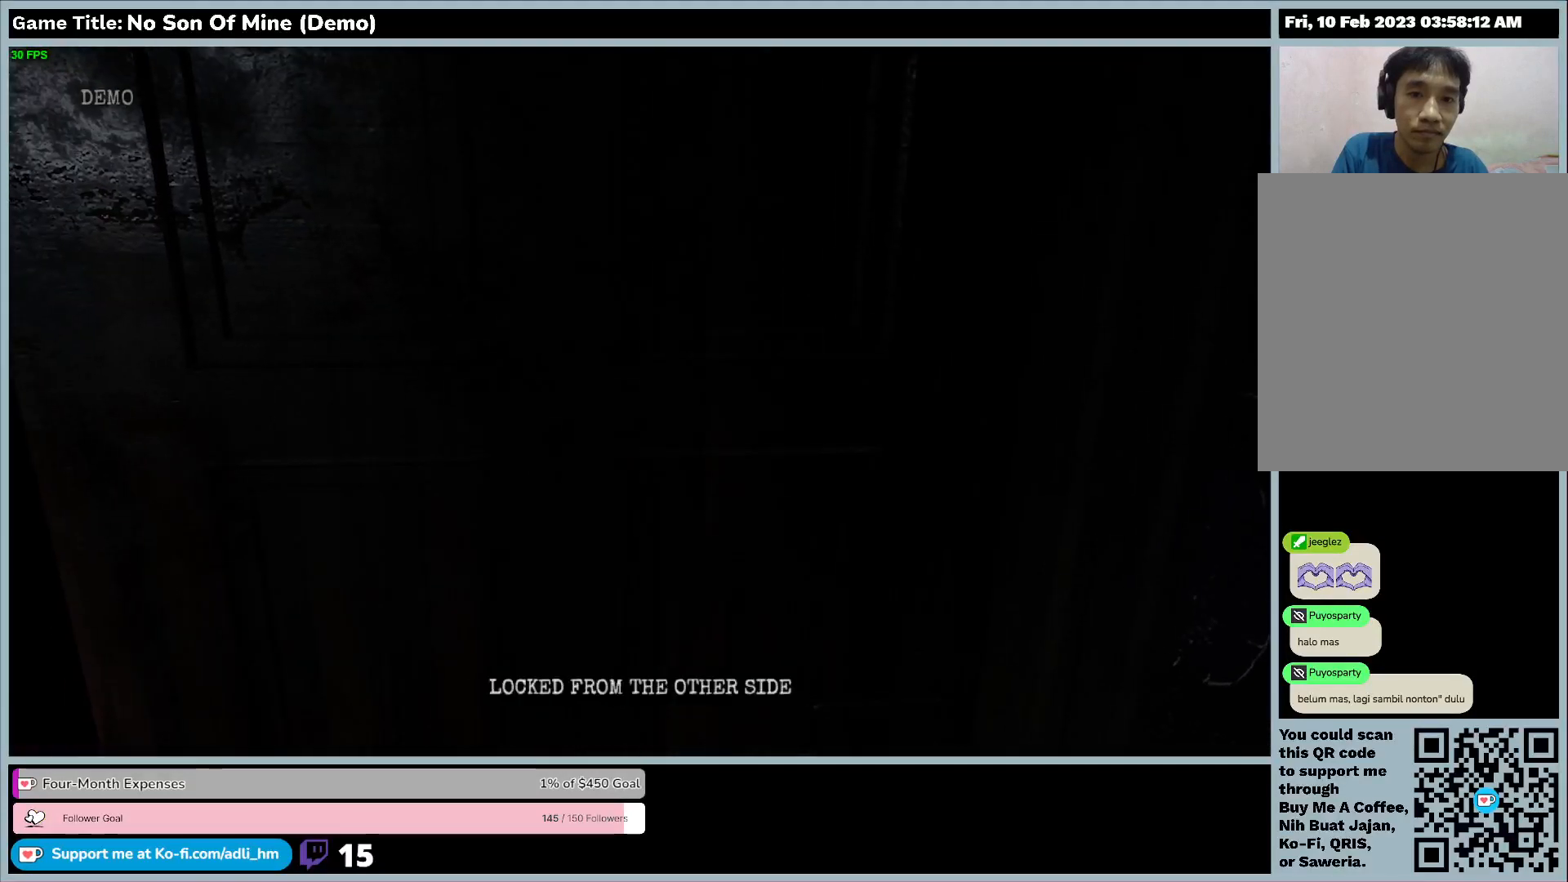
{"keys": [], "events": [[267, "e", "up"]]}
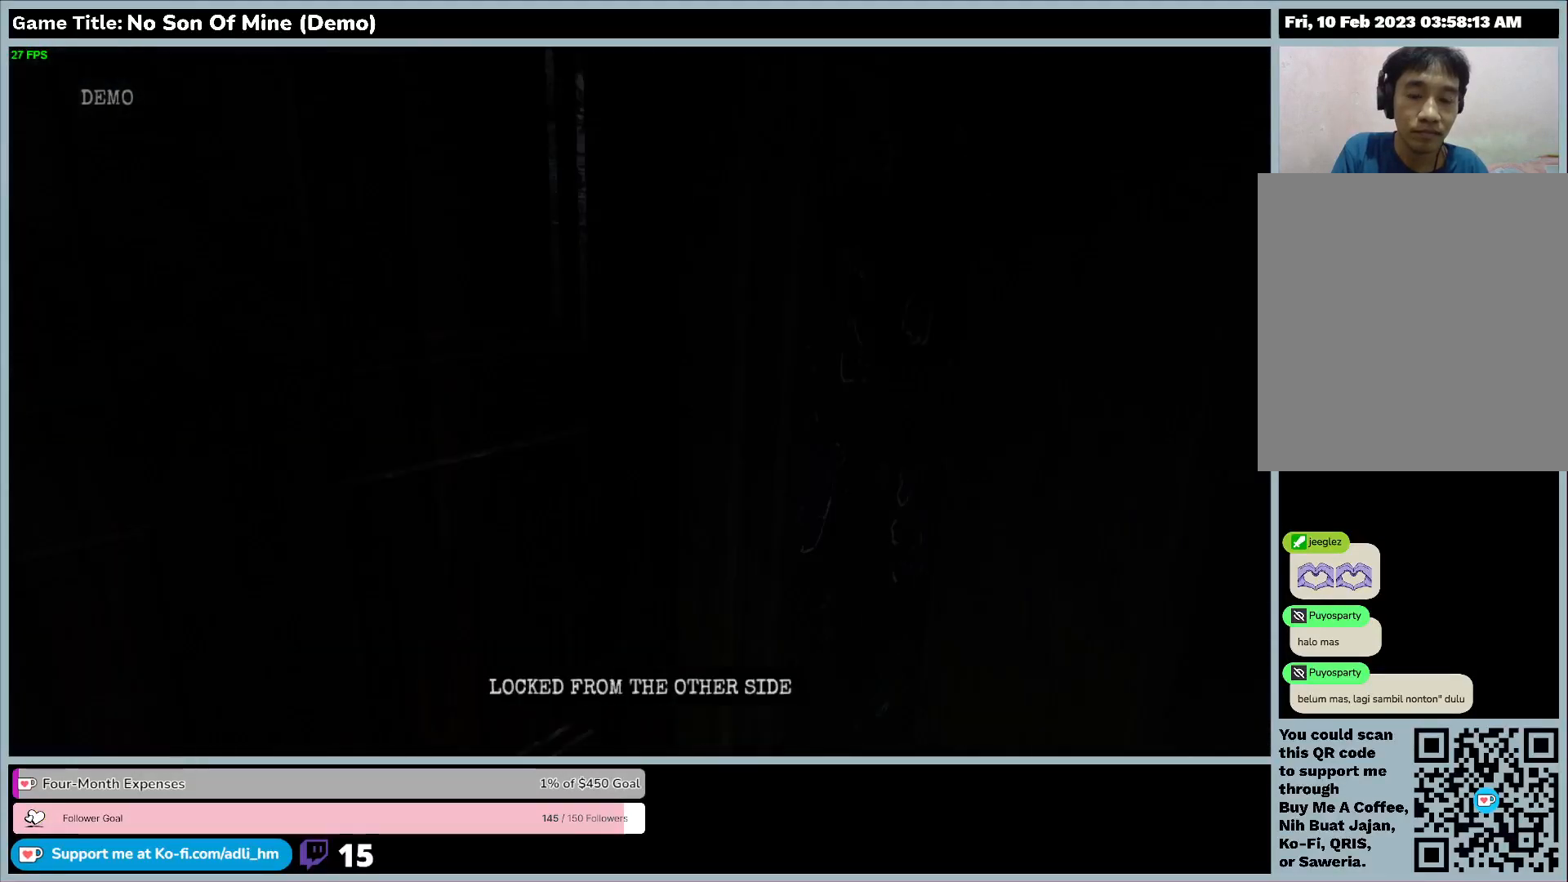
{"keys": [], "events": []}
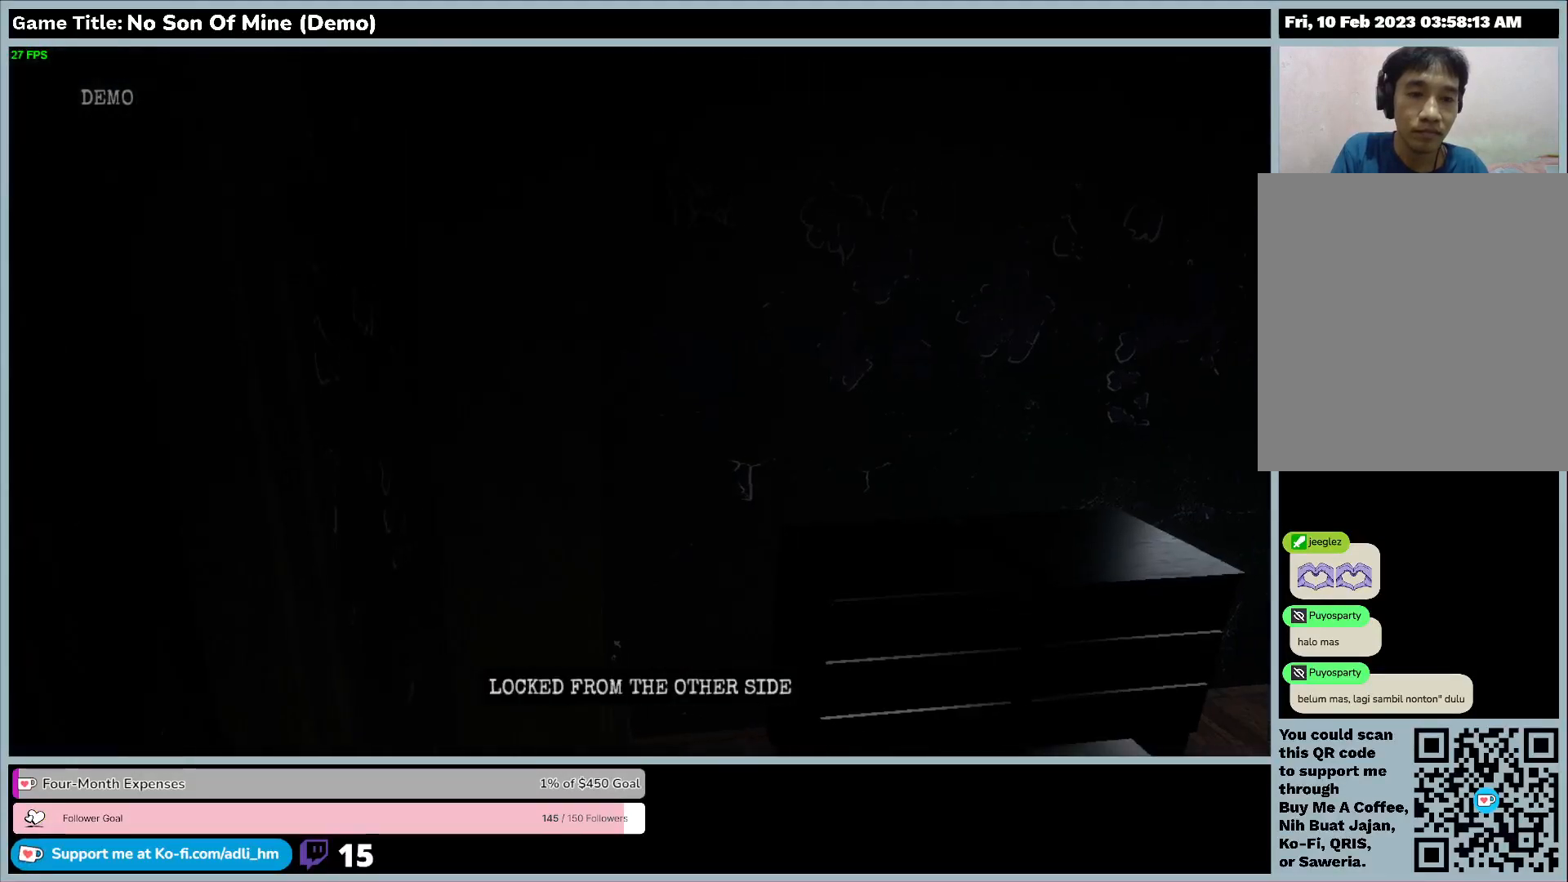
{"keys": ["w"], "events": [[400, "w", "down"]]}
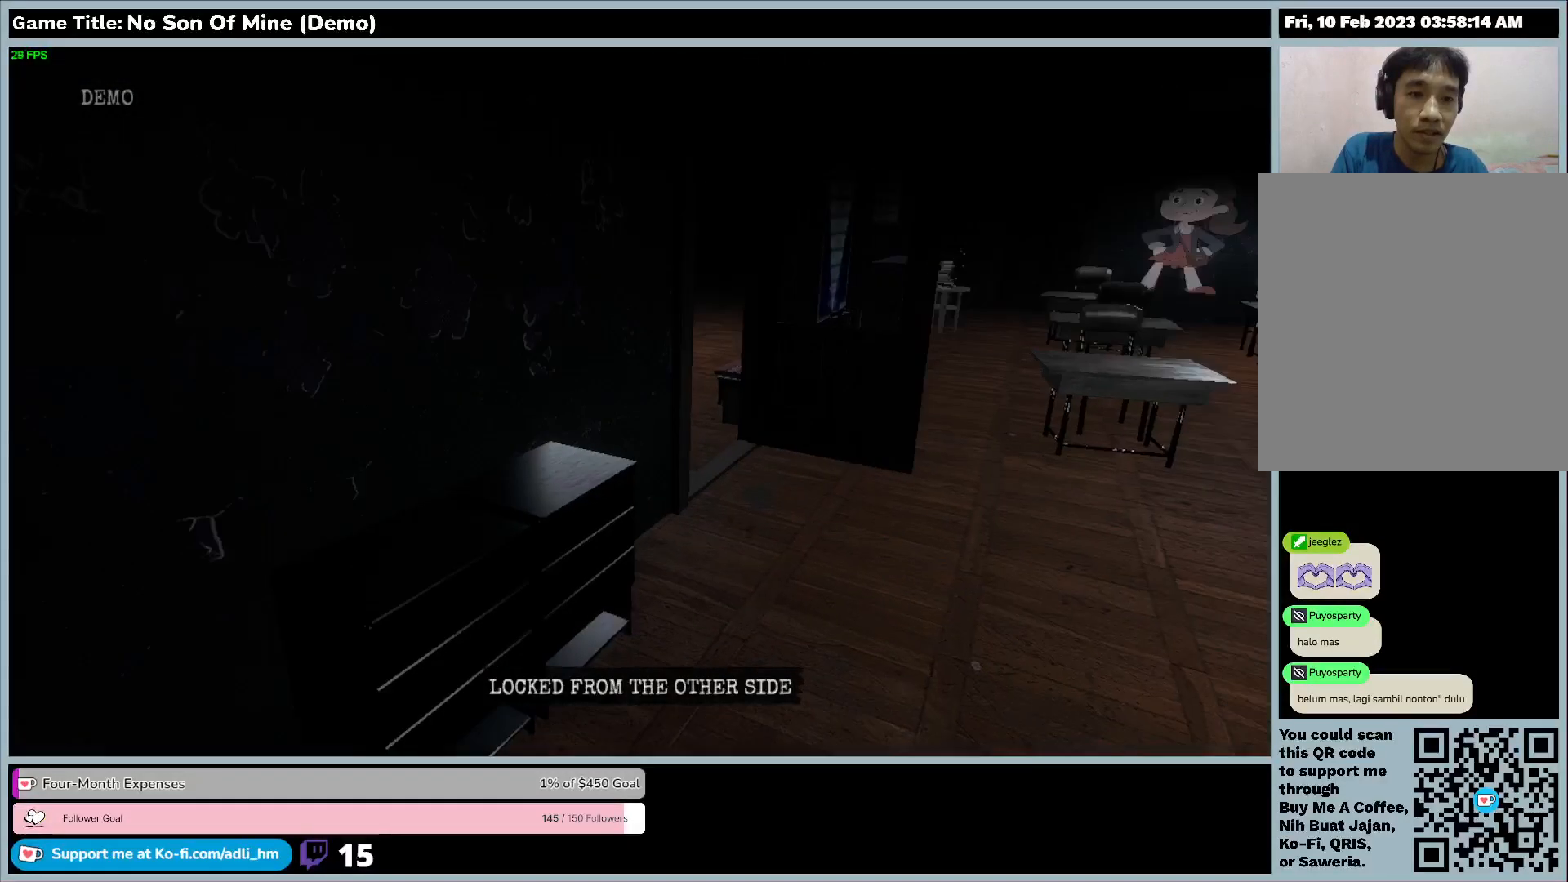
{"keys": ["w"], "events": []}
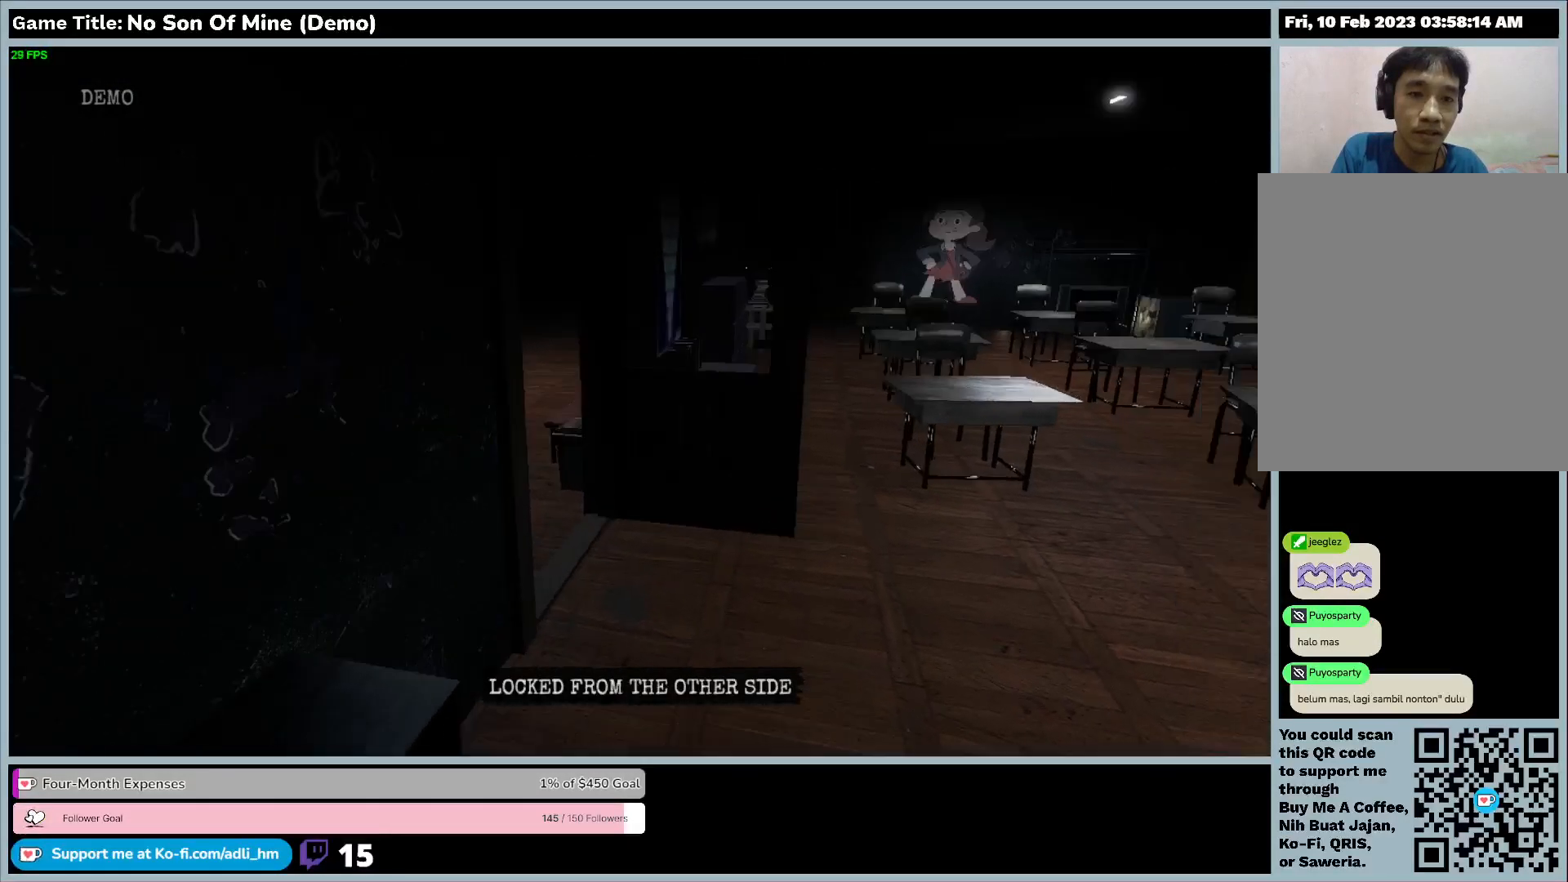
{"keys": ["w"], "events": []}
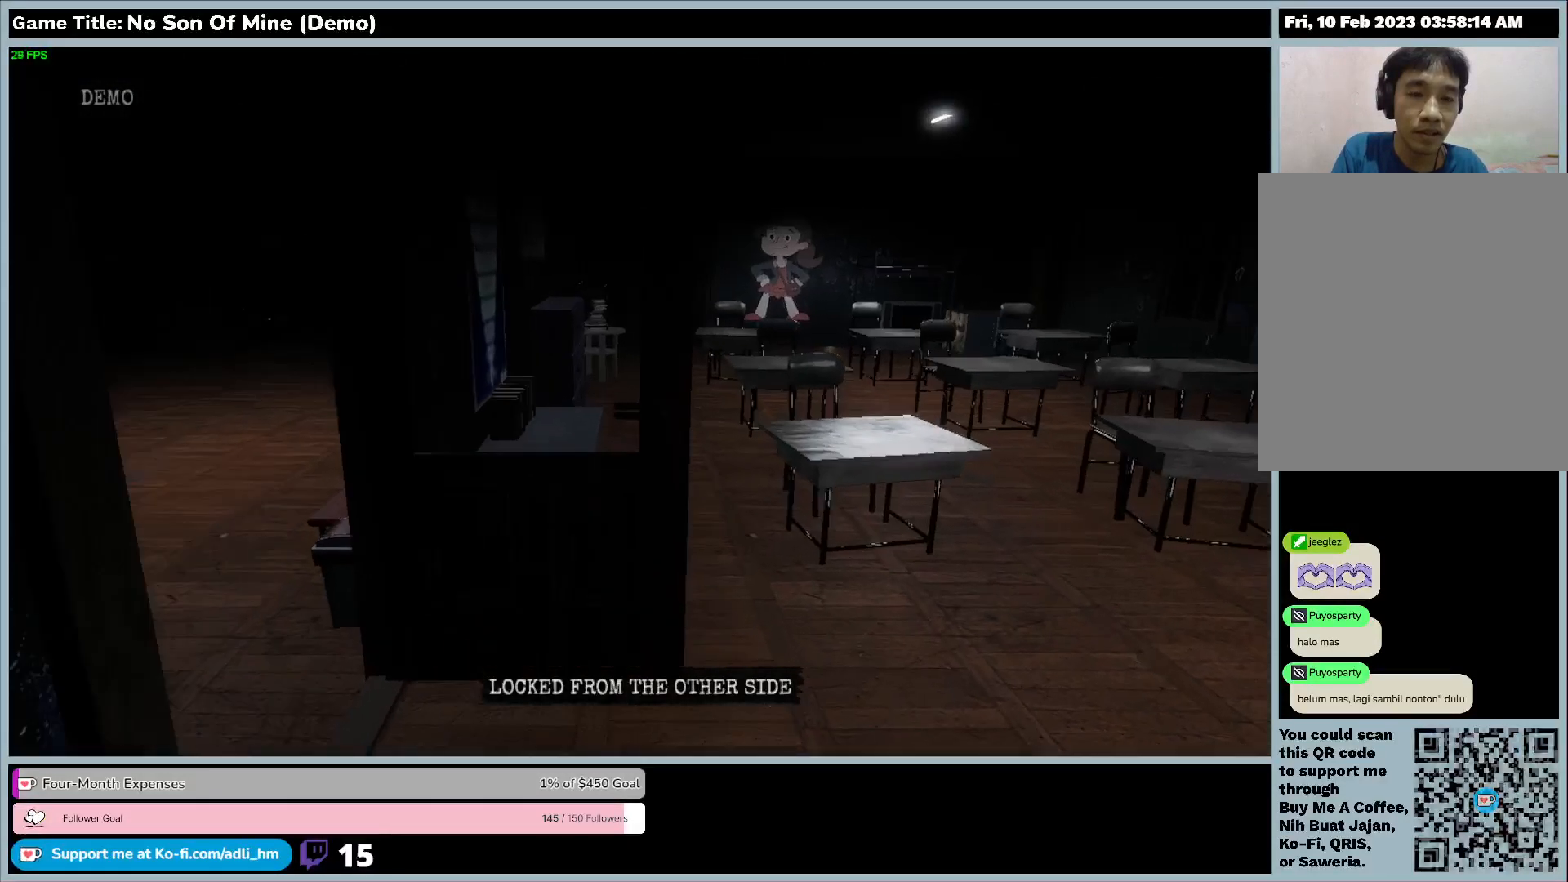
{"keys": ["d", "w"], "events": [[233, "d", "down"]]}
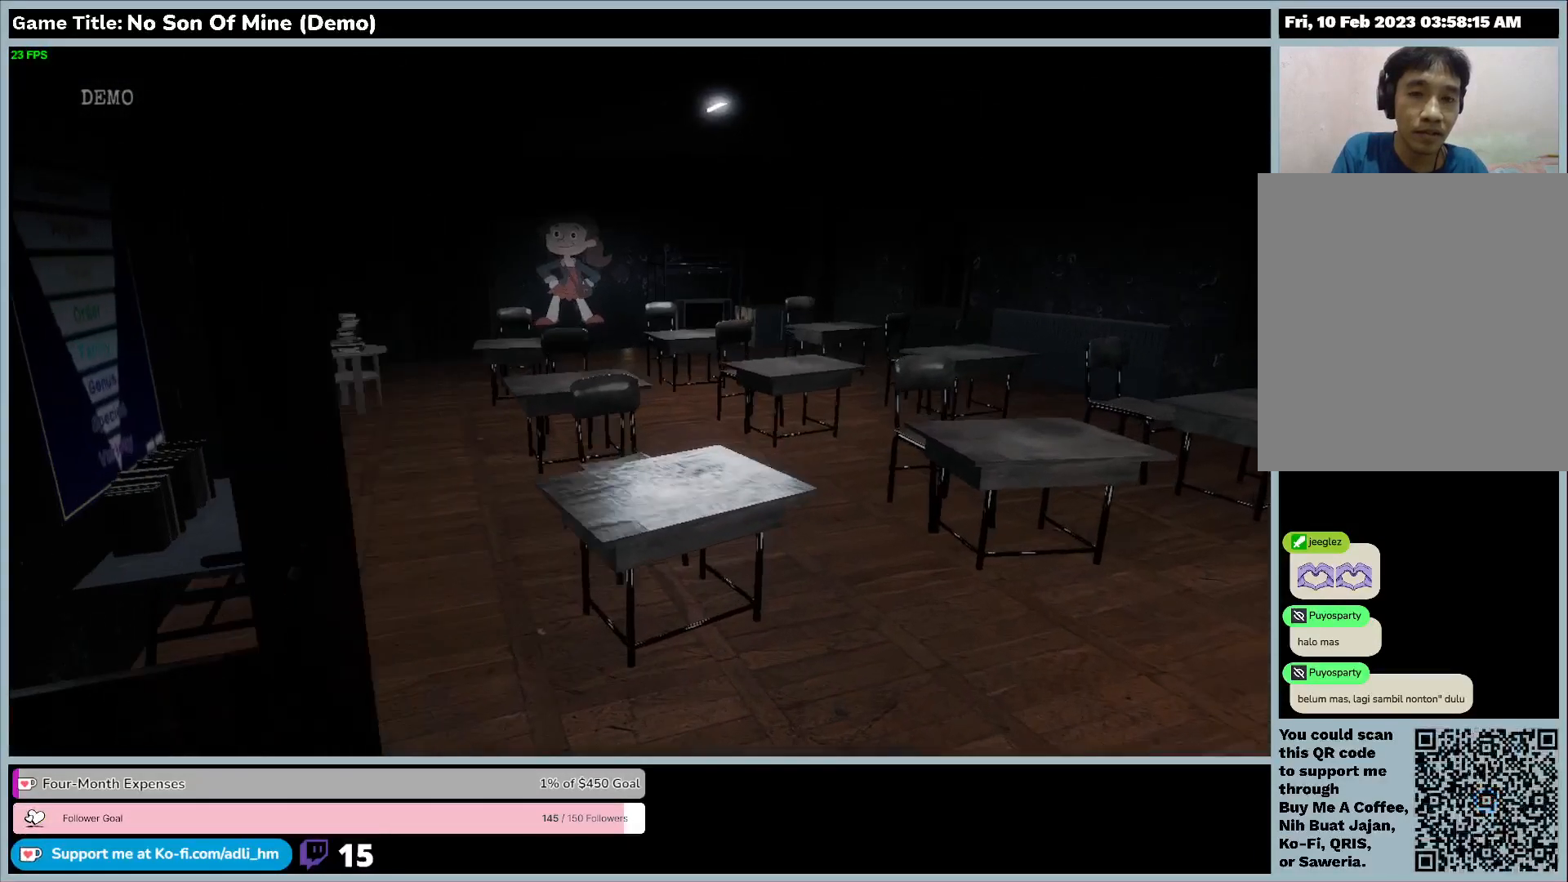
{"keys": ["w"], "events": [[467, "d", "up"]]}
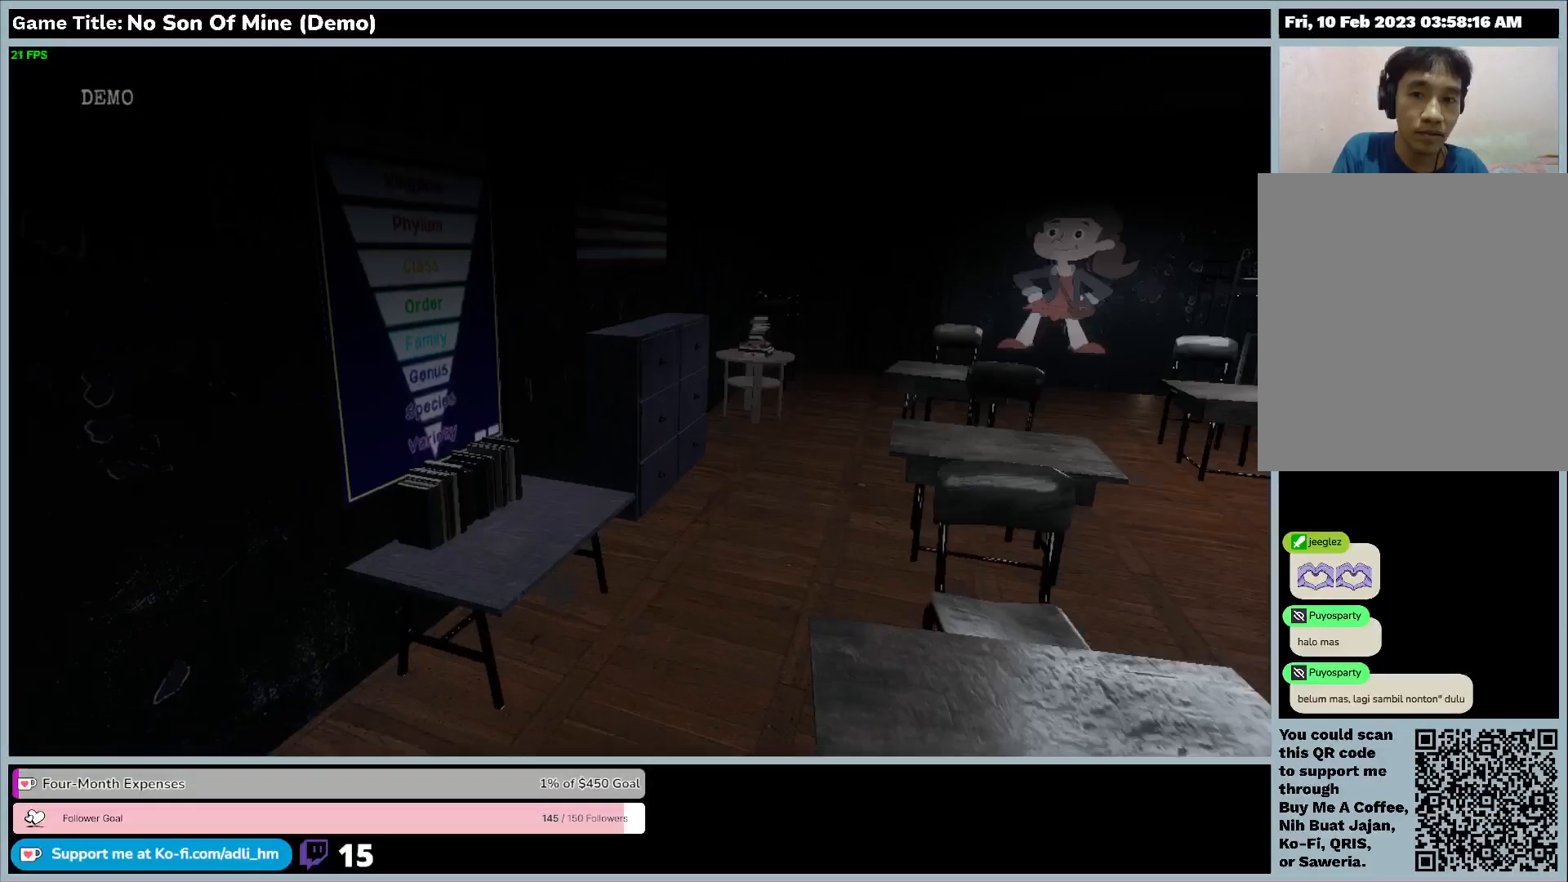
{"keys": ["w"], "events": []}
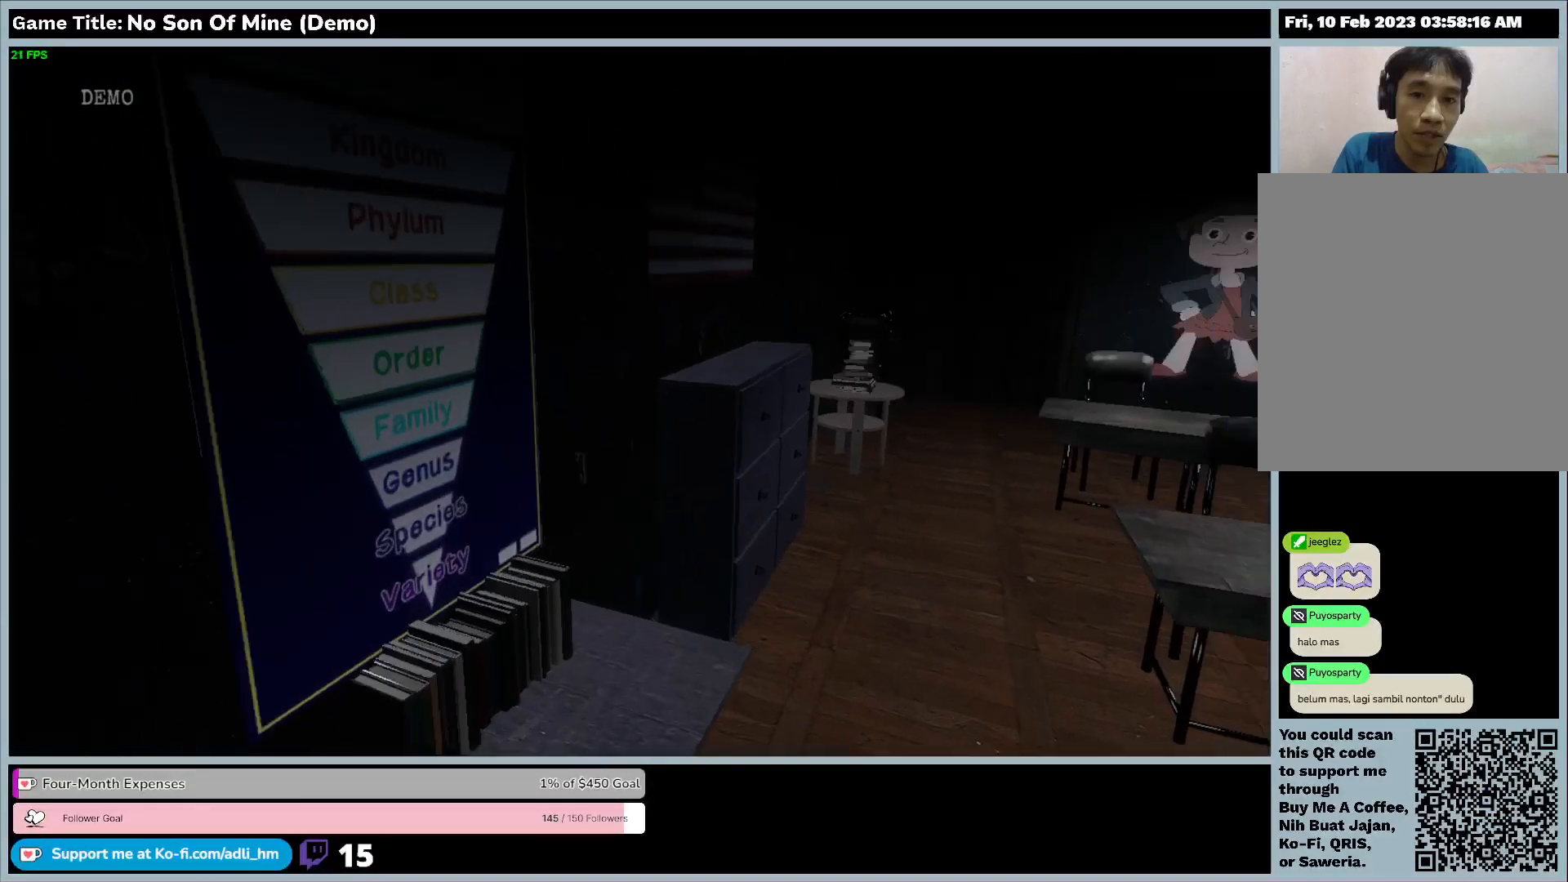
{"keys": ["w"], "events": []}
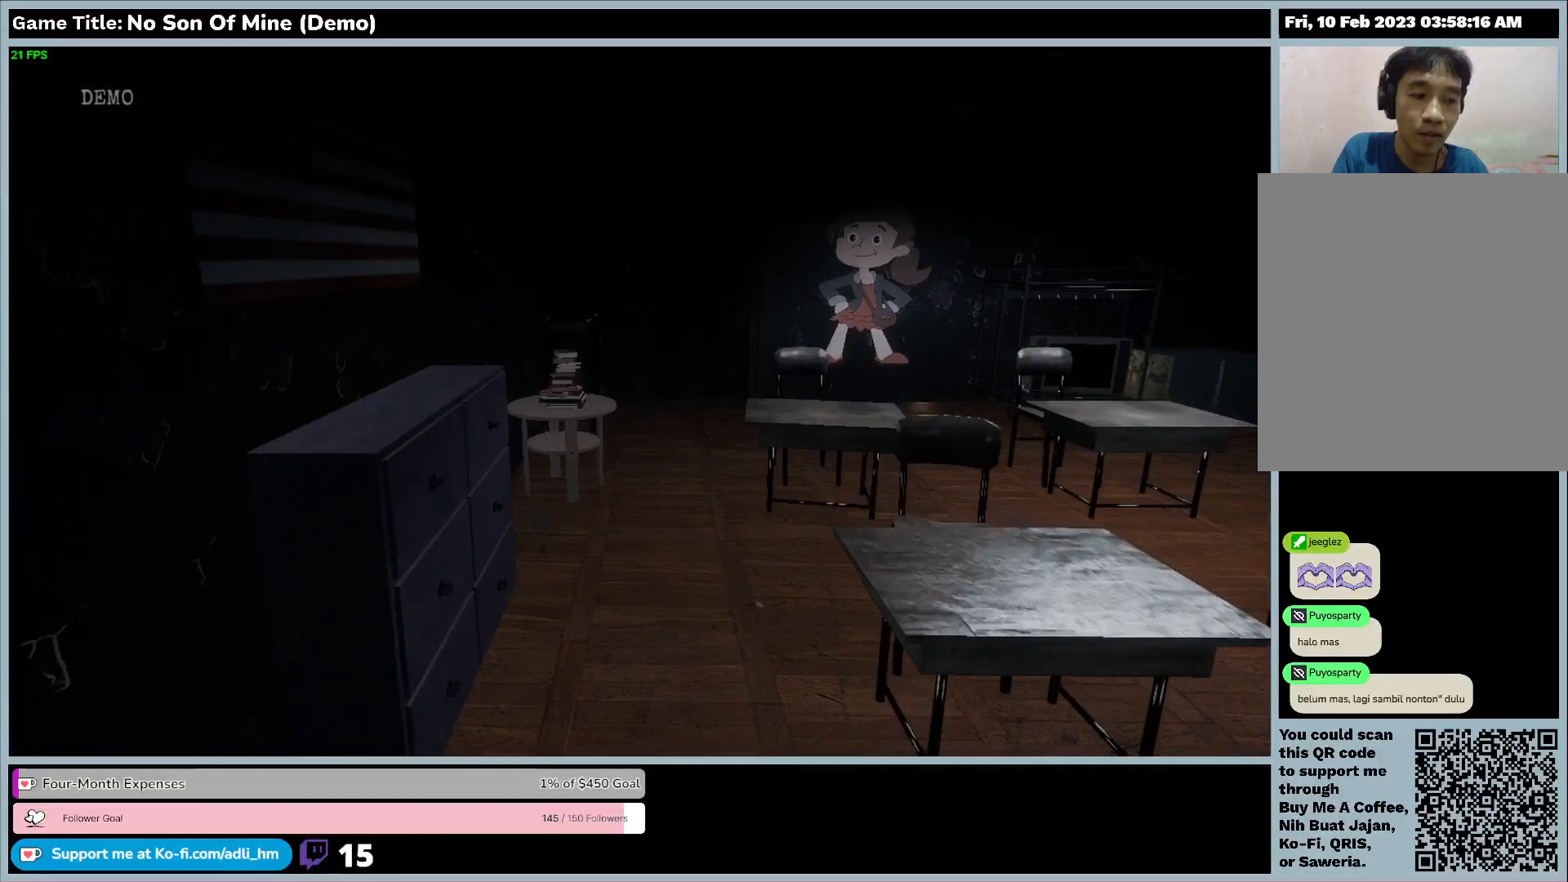
{"keys": ["w"], "events": []}
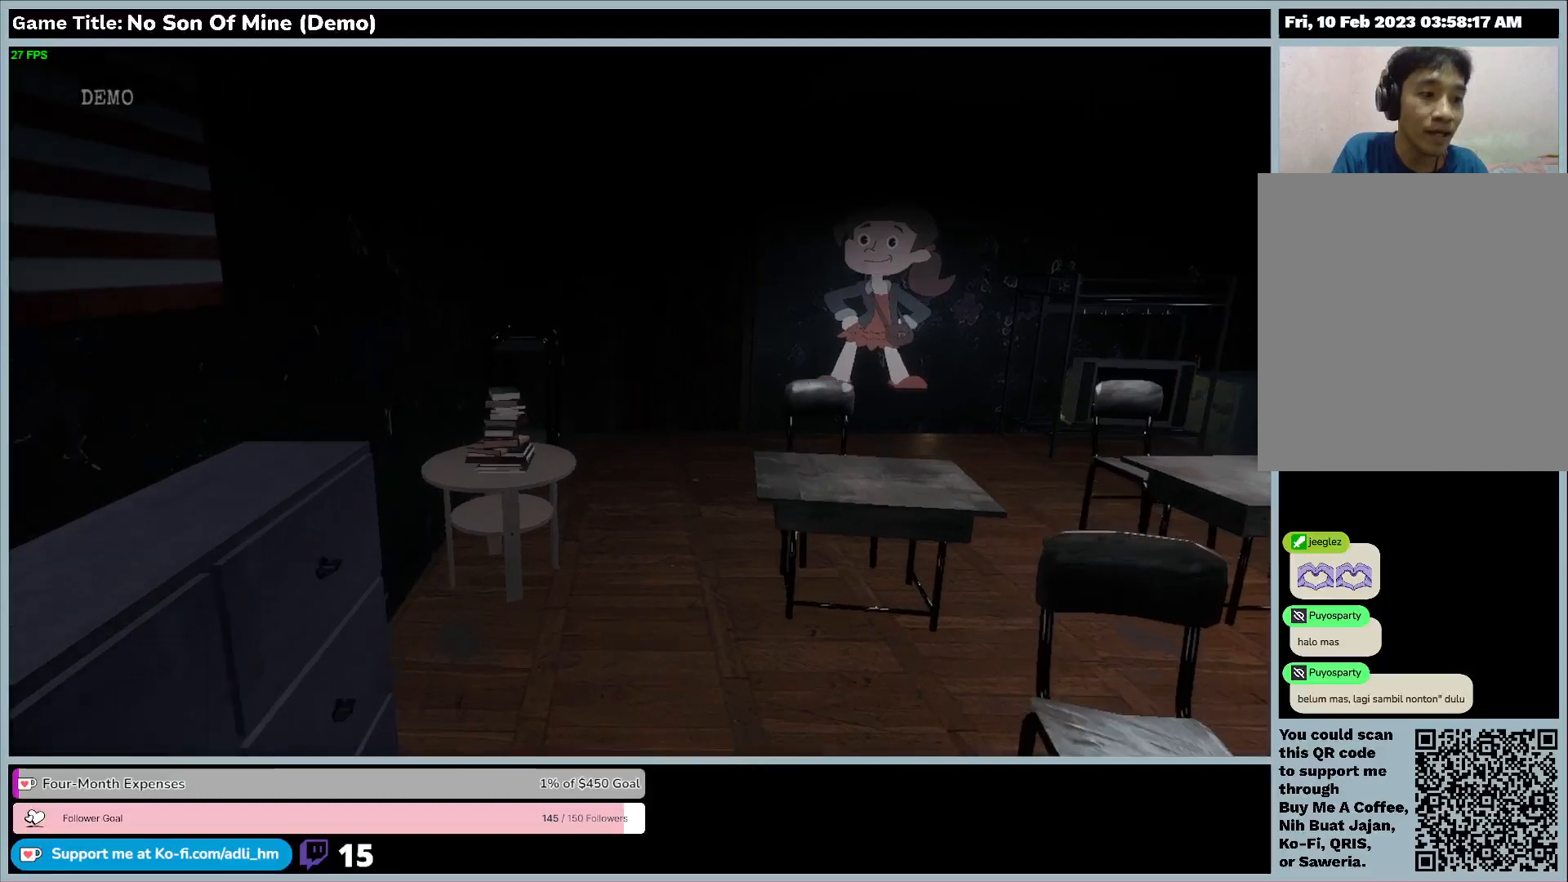
{"keys": ["w"], "events": []}
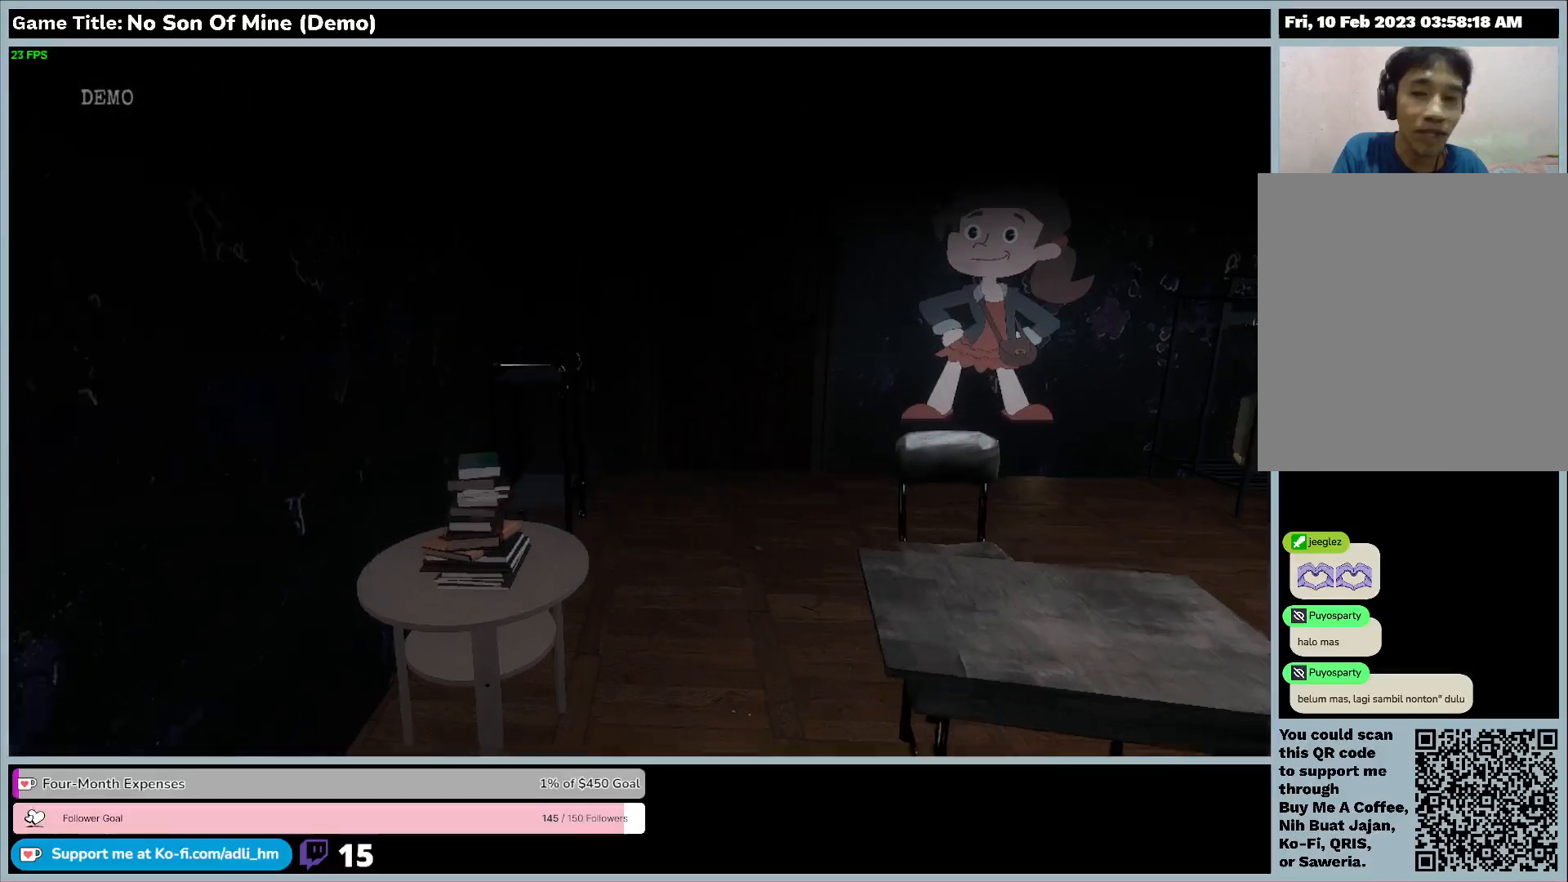
{"keys": ["w"], "events": []}
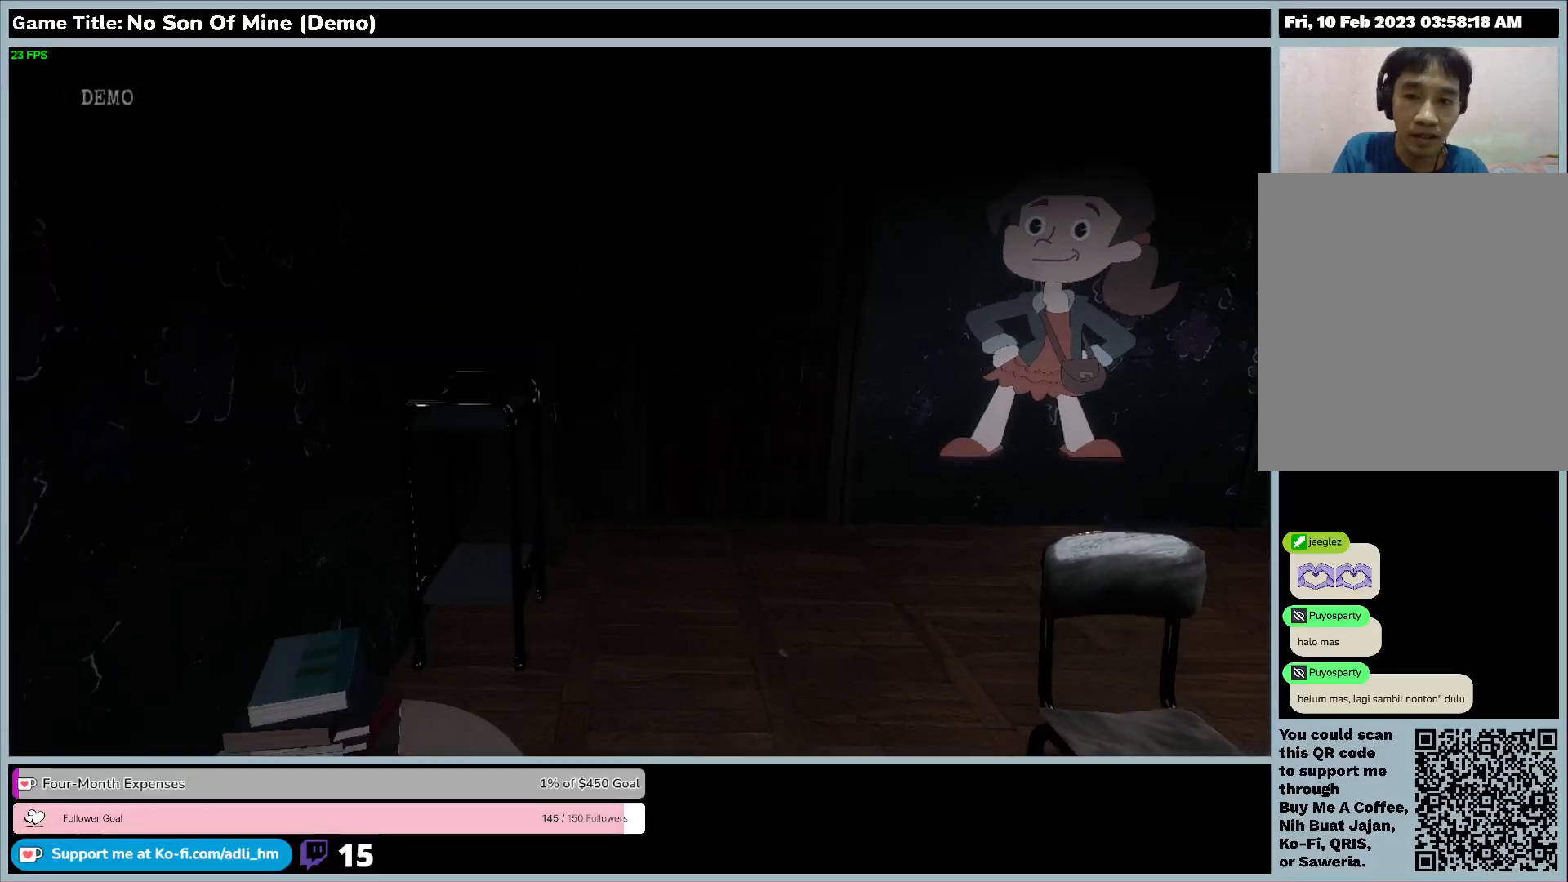
{"keys": ["w"], "events": []}
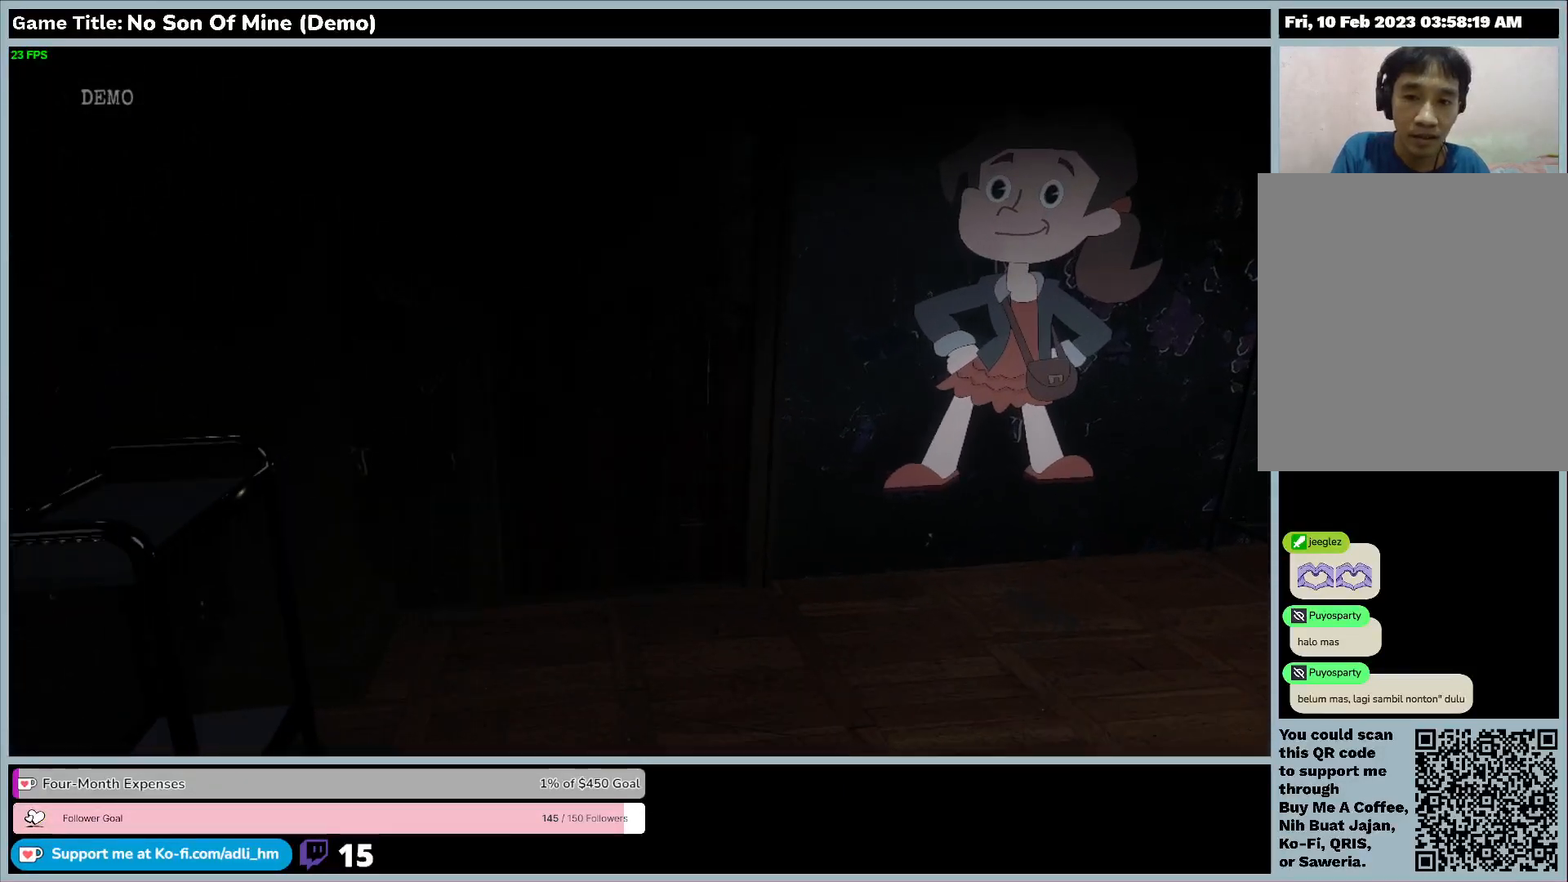
{"keys": ["w"], "events": []}
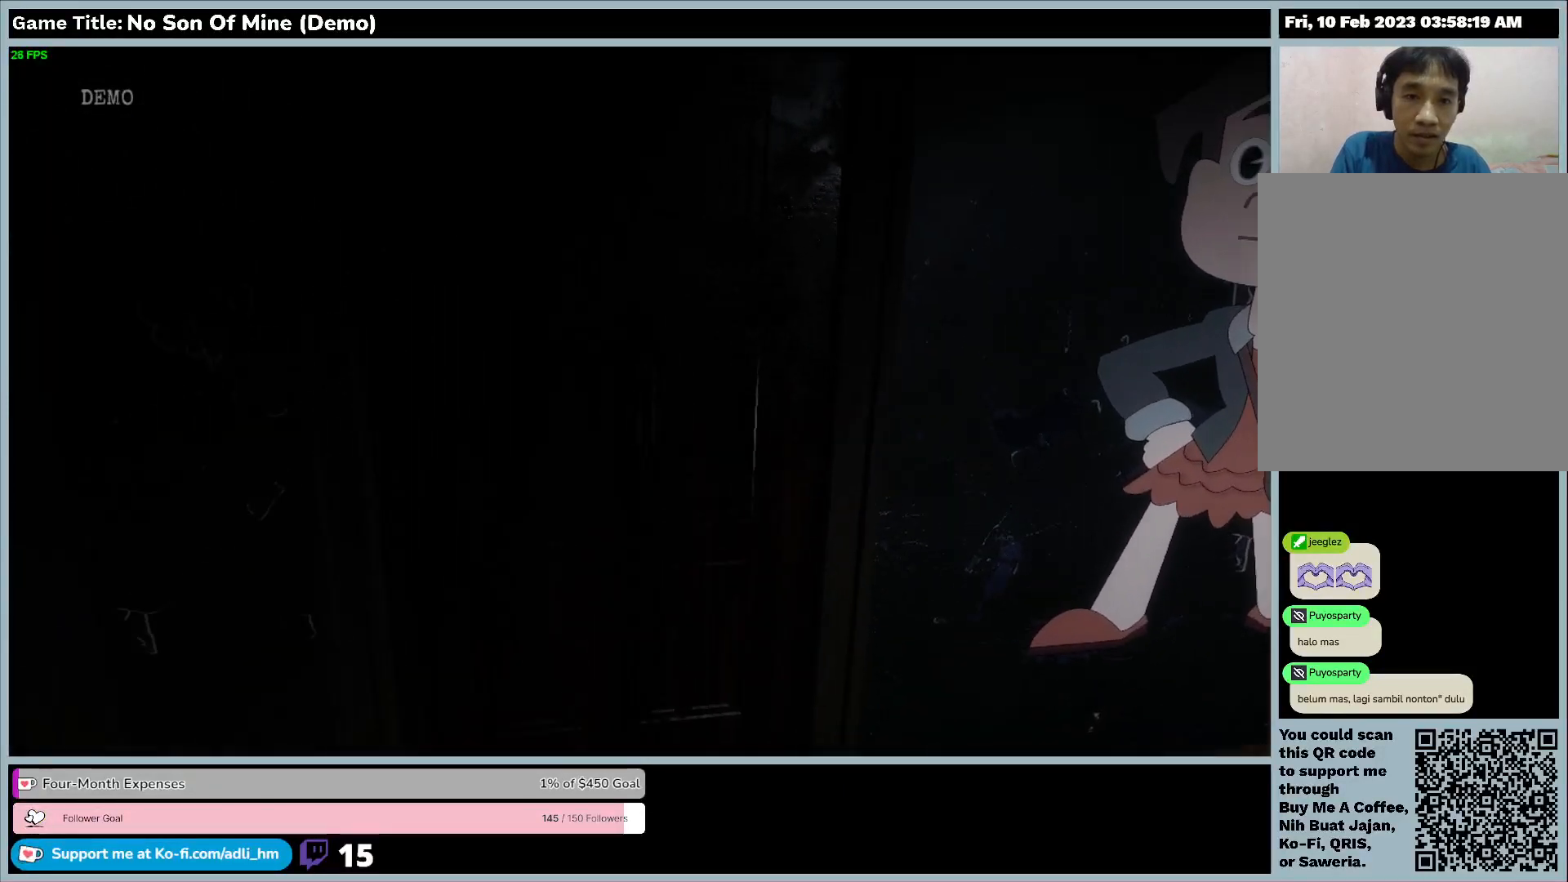
{"keys": ["w"], "events": []}
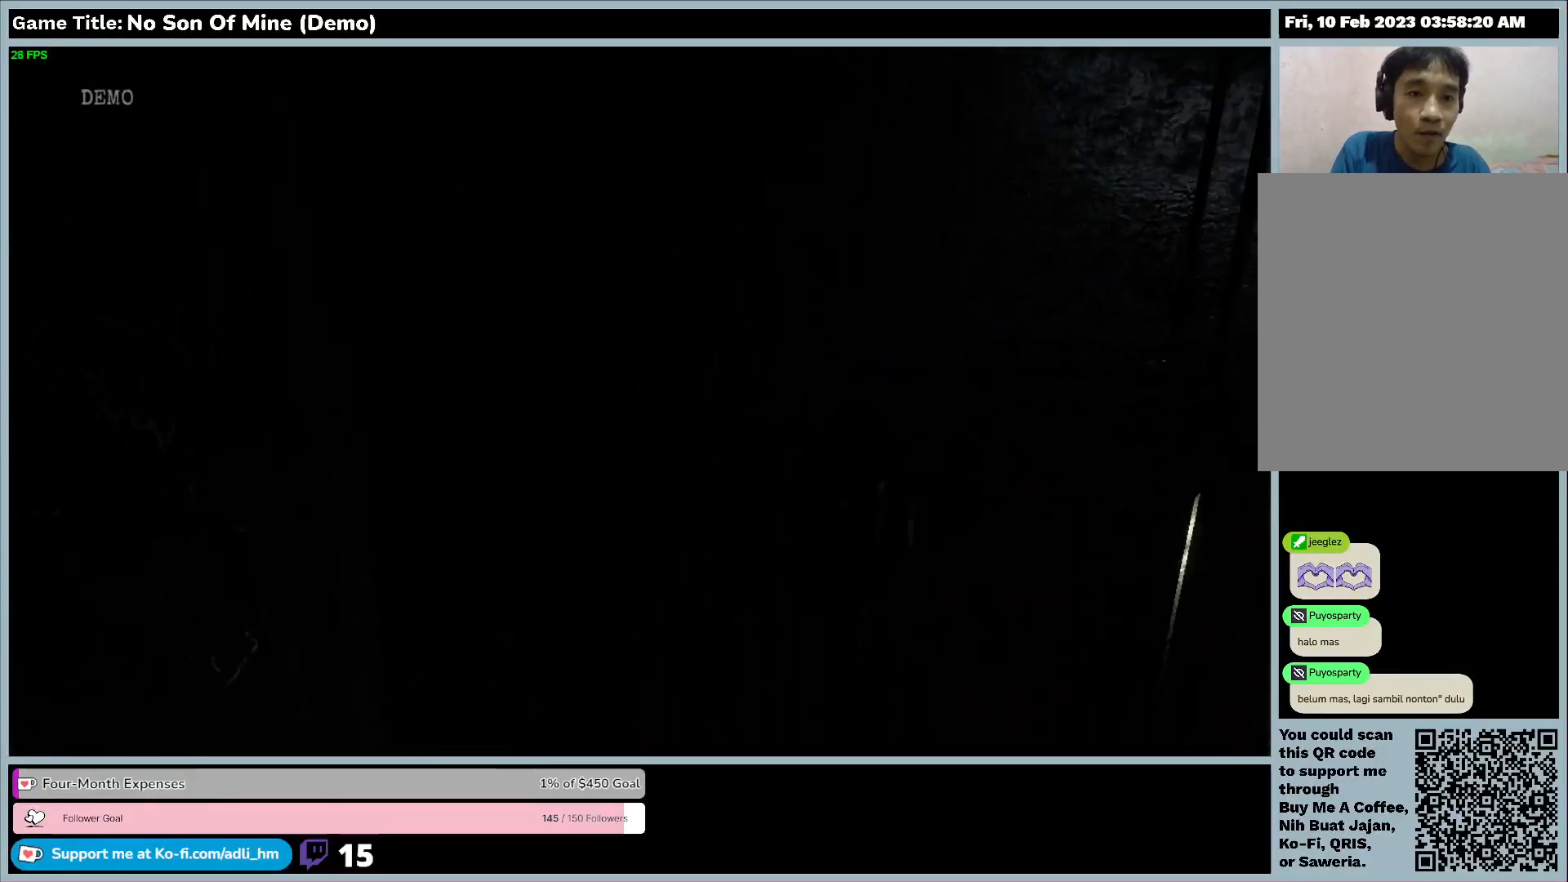
{"keys": ["e"], "events": [[200, "e", "down"], [200, "w", "up"]]}
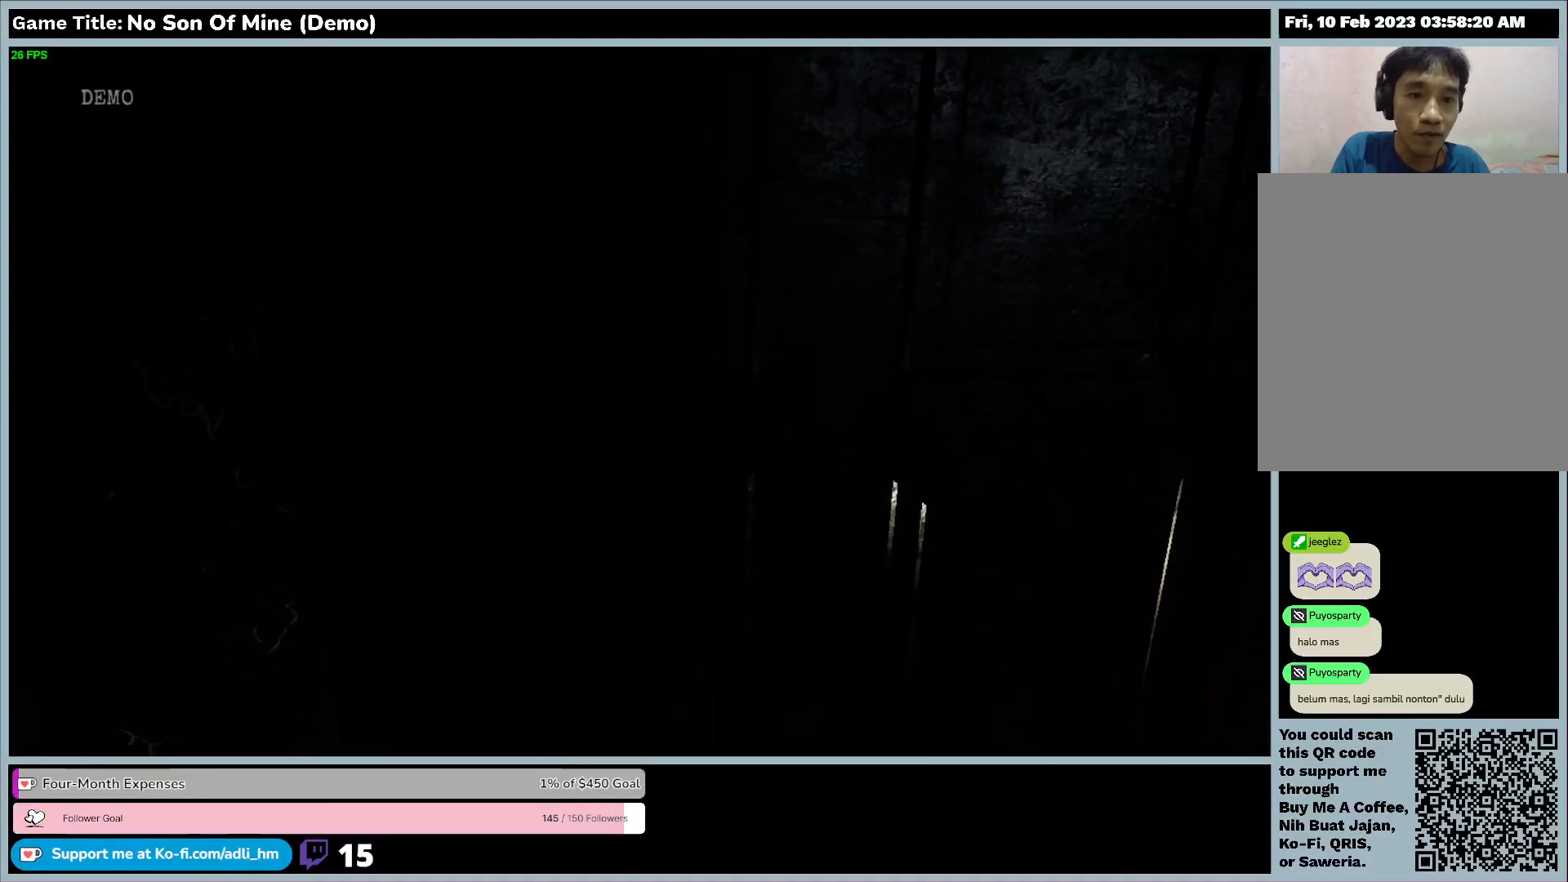
{"keys": [], "events": [[200, "e", "up"]]}